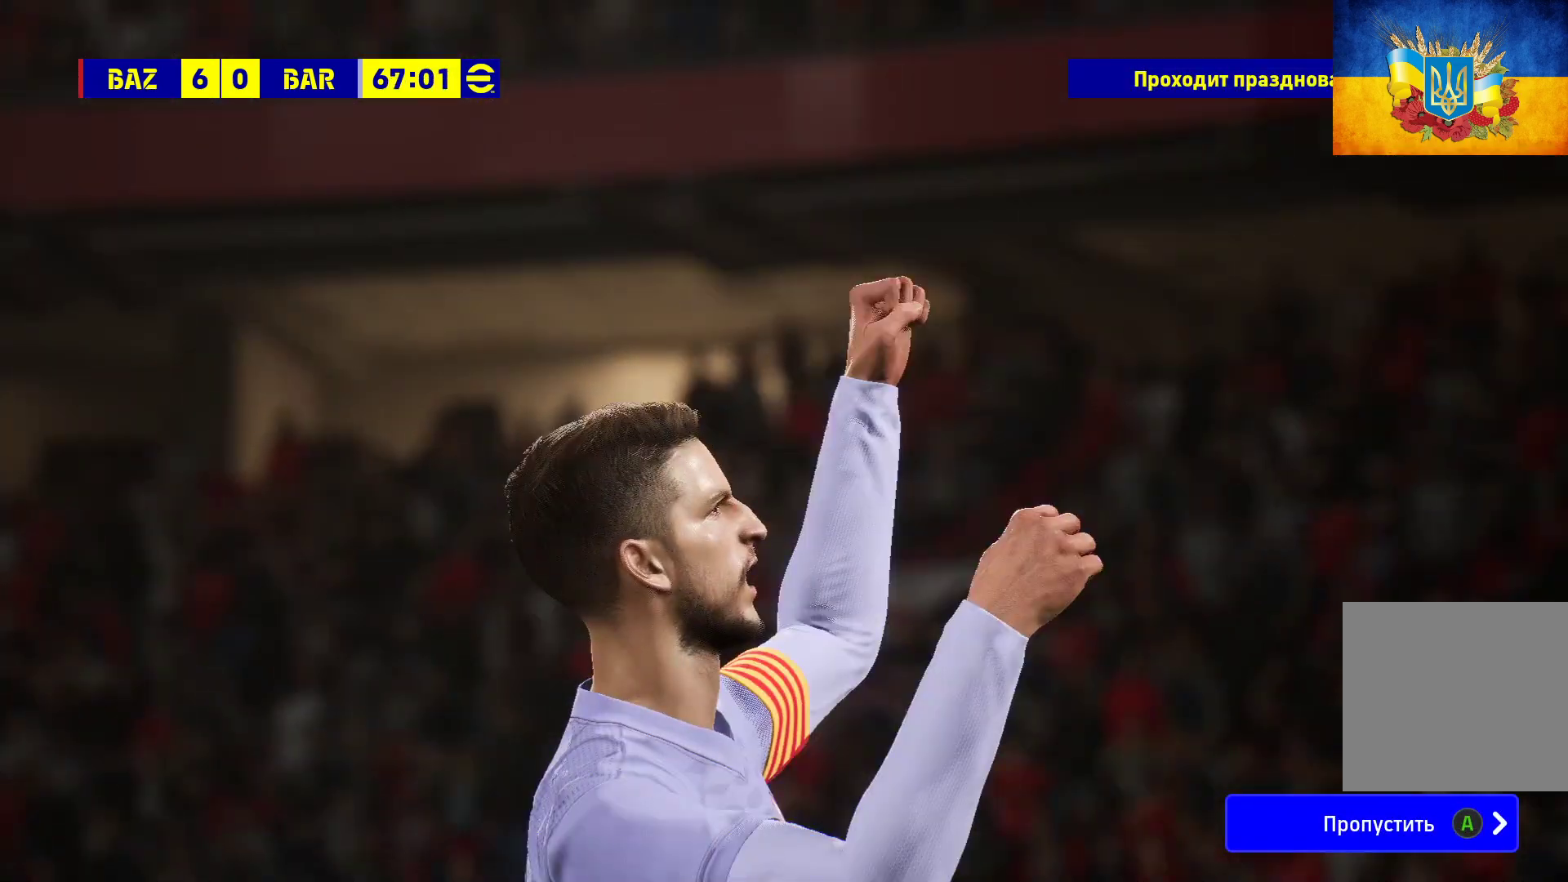
Gameplay with a controller (Xbox layout); each line is a JSON object with the inputs held at the frame after it. "events" lists button and stick changes between this image and that frame as [ms after this image, input, new state], when the widget could be followed in between.
{"buttons": [], "left_stick": "center", "right_stick": "center", "events": [[17, "A", "down"], [117, "A", "up"], [200, "A", "down"], [317, "A", "up"], [367, "A", "down"], [467, "A", "up"]]}
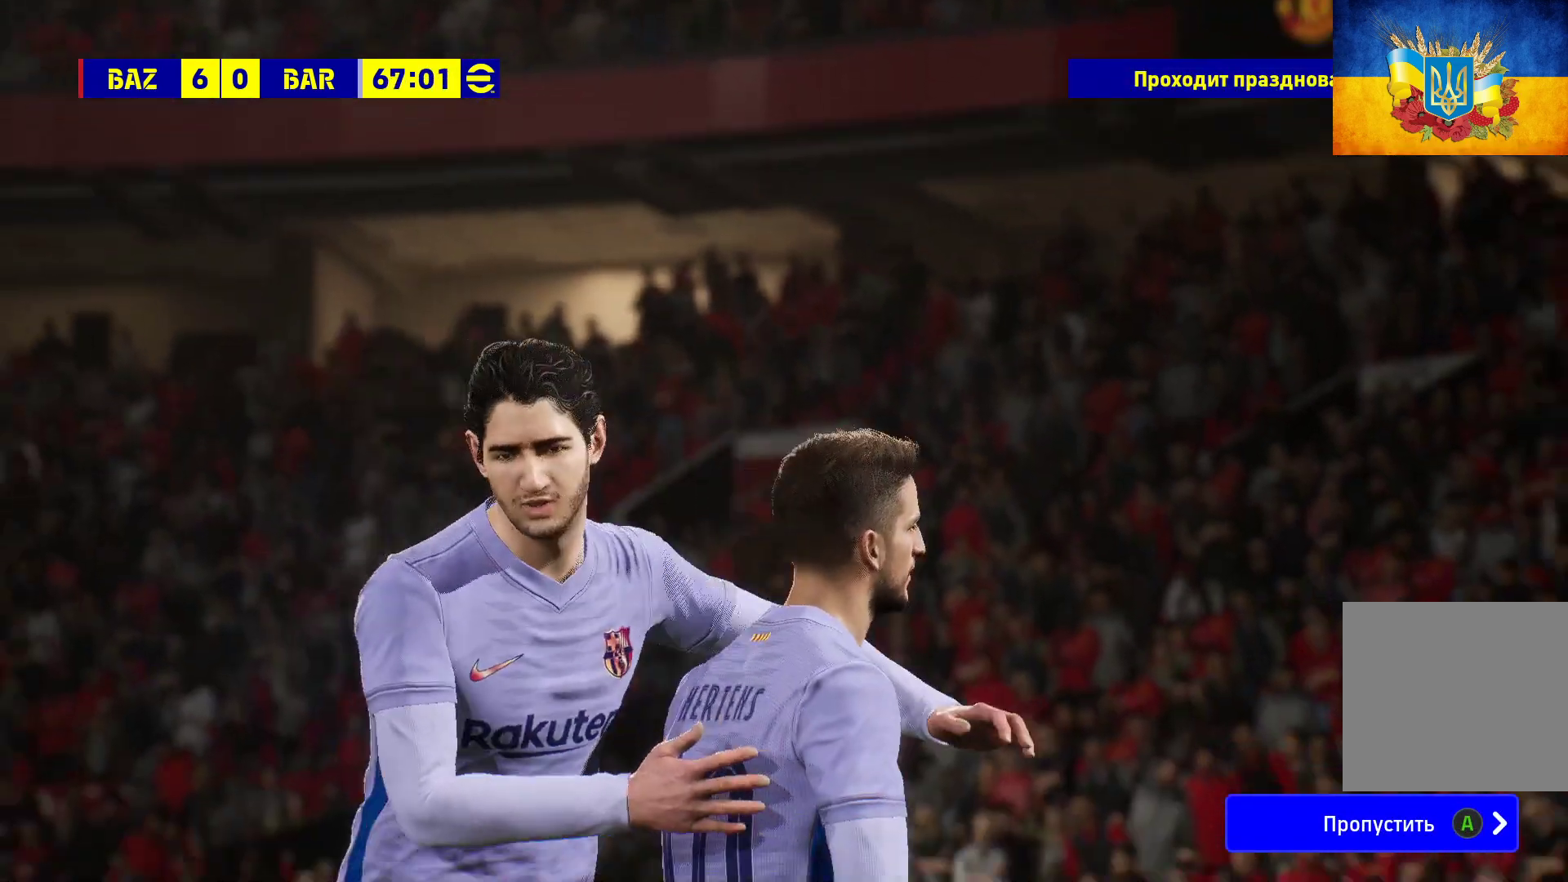
{"buttons": [], "left_stick": "center", "right_stick": "center", "events": [[67, "A", "down"], [133, "A", "up"], [200, "A", "down"], [300, "A", "up"], [383, "A", "down"], [433, "A", "up"]]}
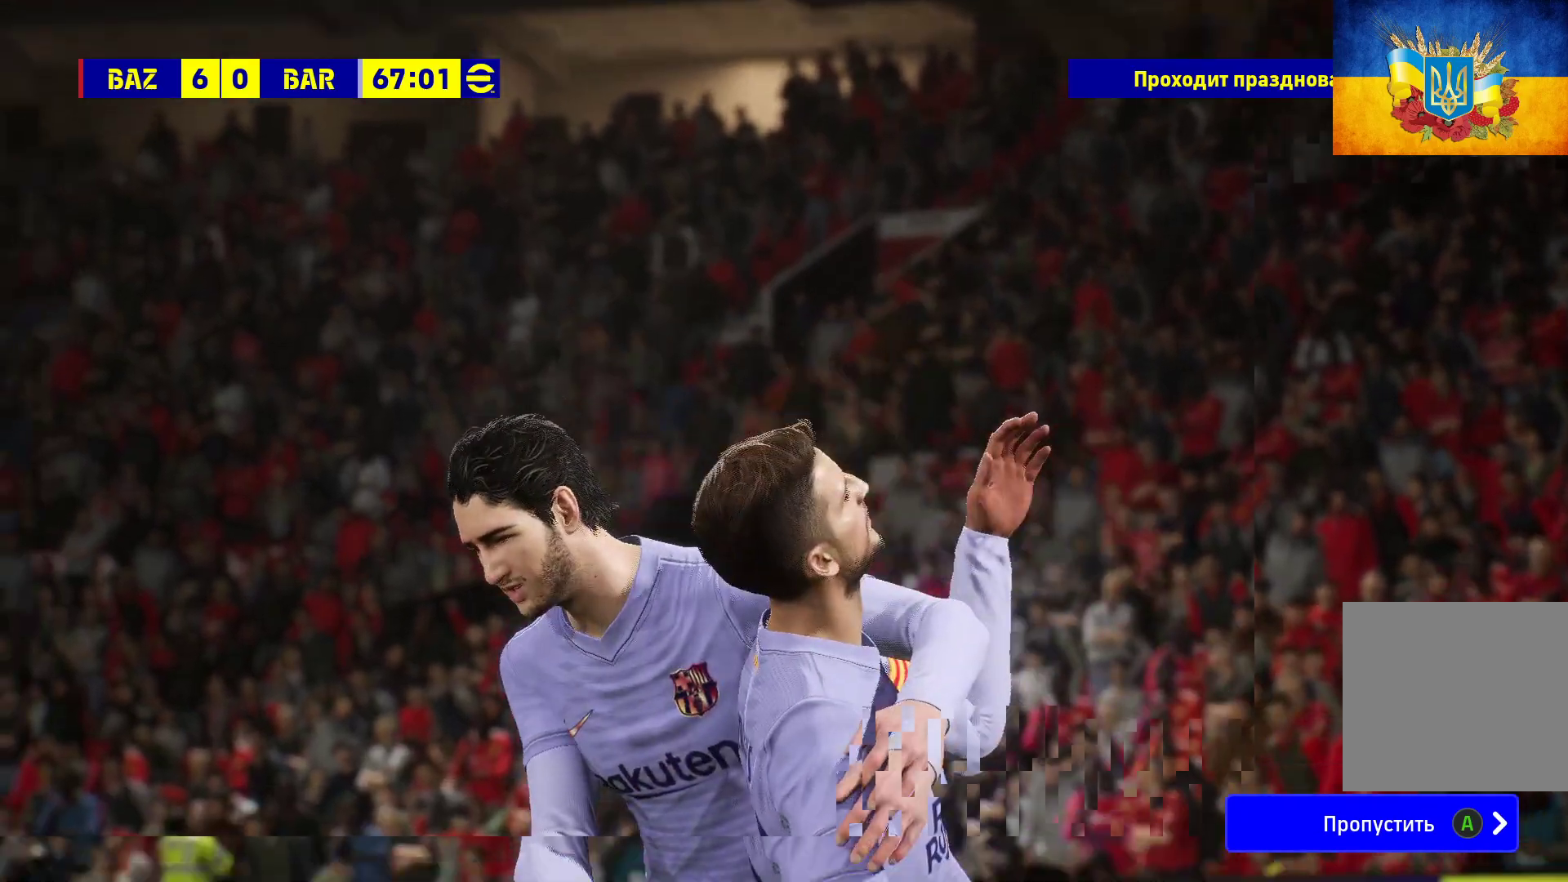
{"buttons": [], "left_stick": "center", "right_stick": "center", "events": [[67, "A", "down"], [150, "A", "up"], [267, "A", "down"], [317, "A", "up"]]}
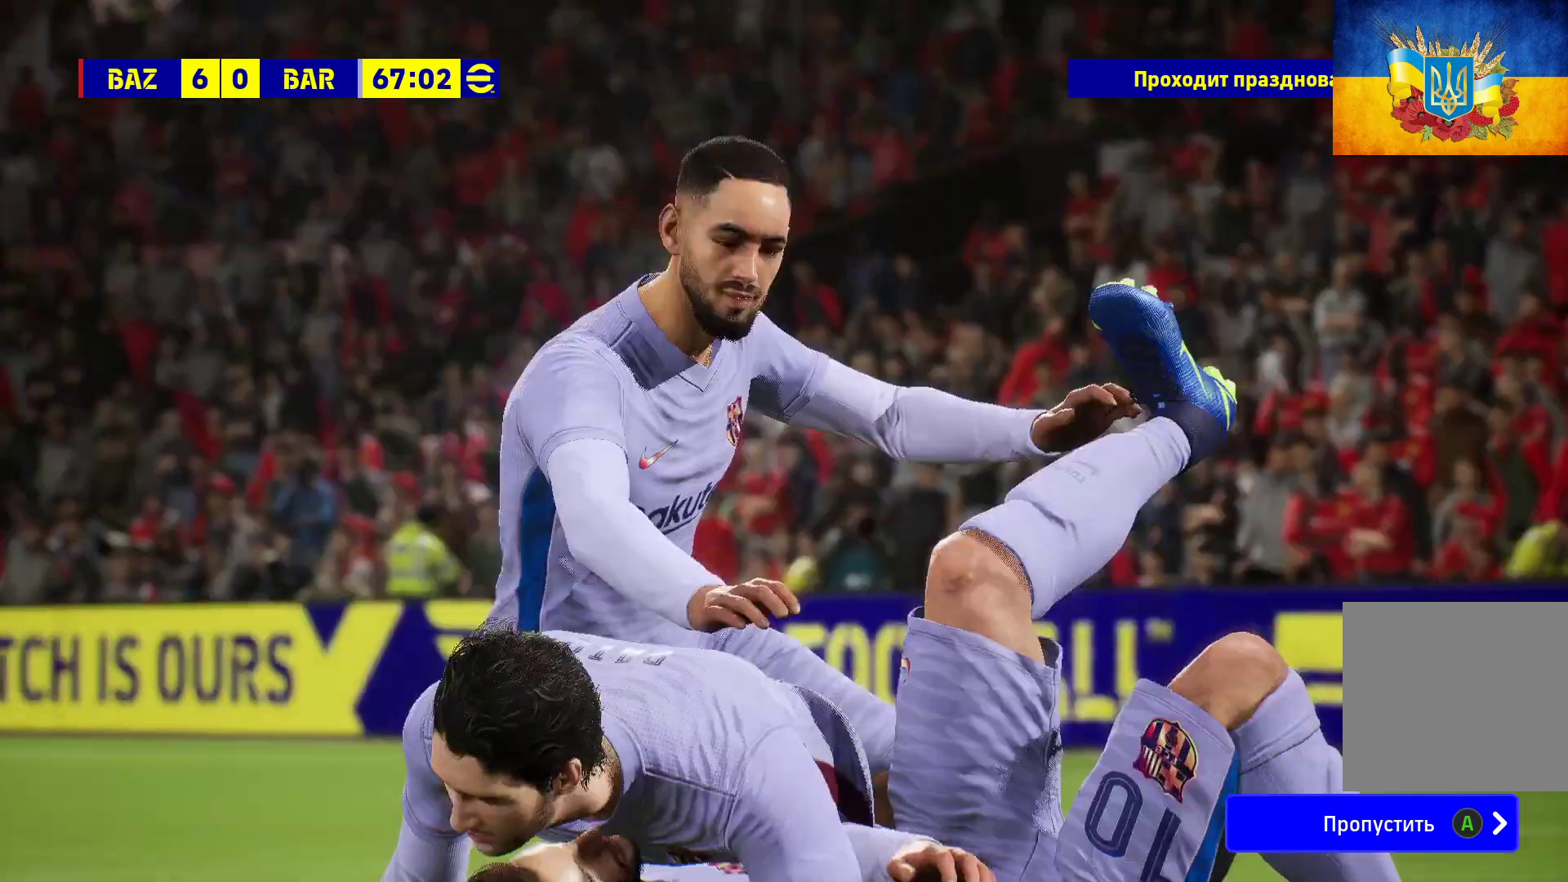
{"buttons": [], "left_stick": "center", "right_stick": "center", "events": []}
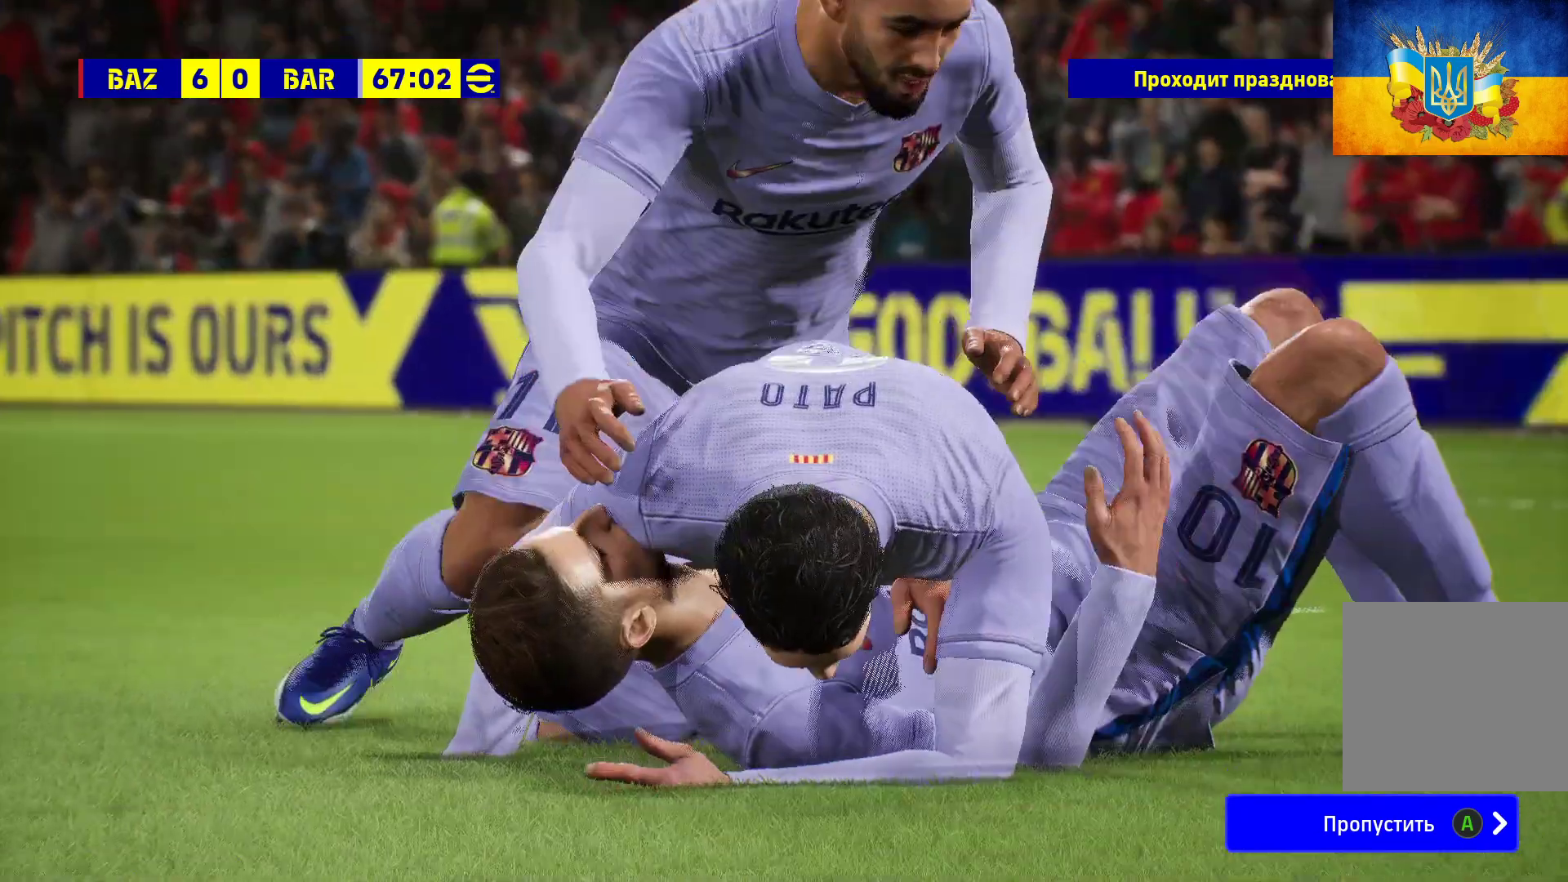
{"buttons": [], "left_stick": "center", "right_stick": "center", "events": []}
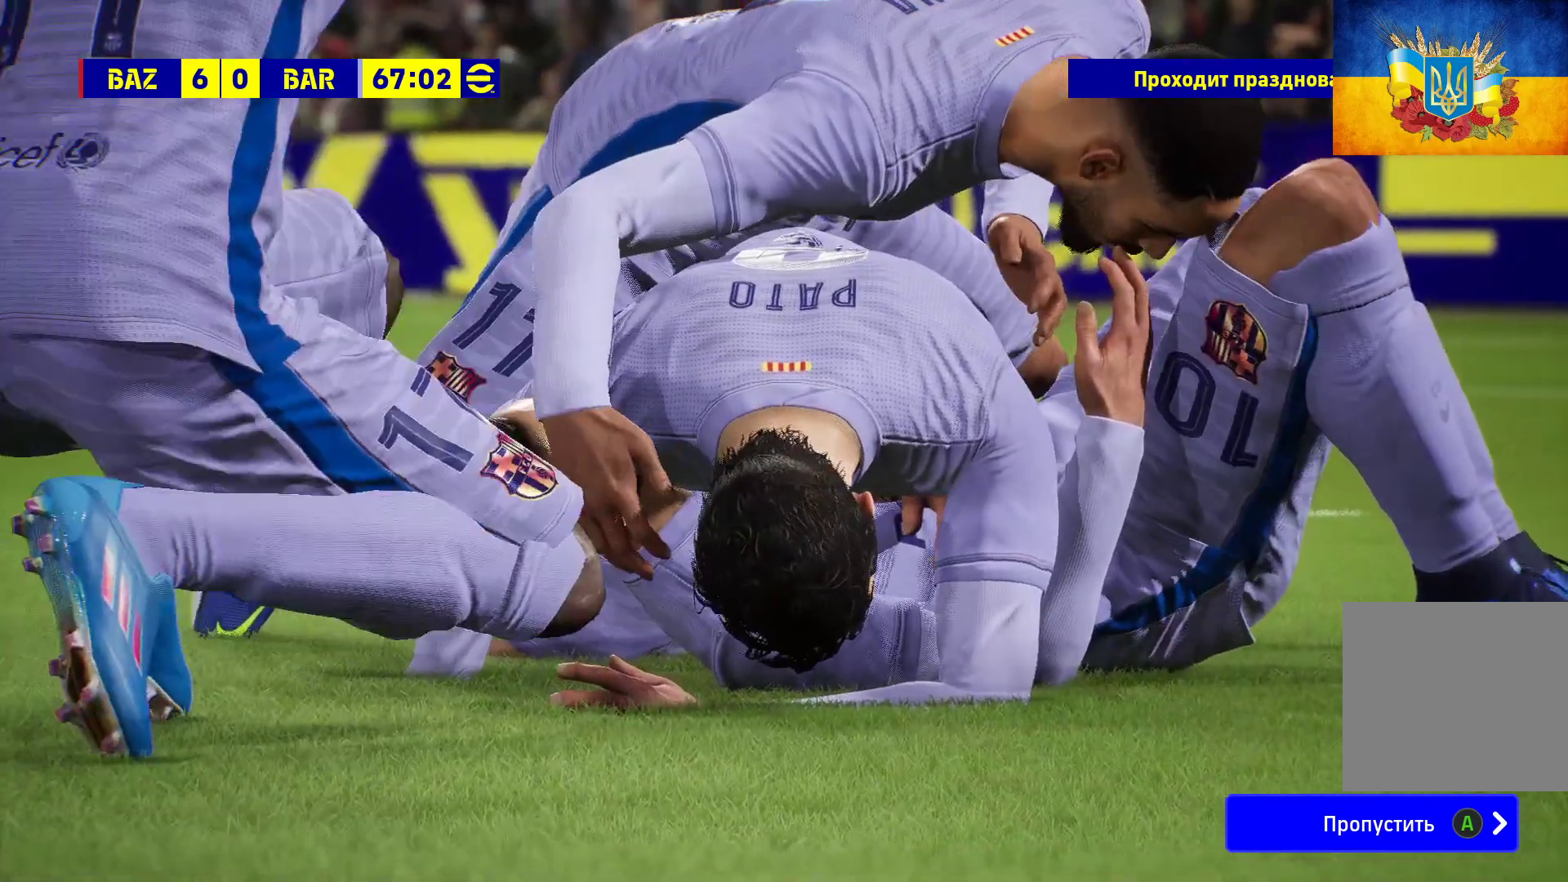
{"buttons": ["A"], "left_stick": "center", "right_stick": "center", "events": [[167, "A", "down"], [400, "A", "up"], [500, "A", "down"]]}
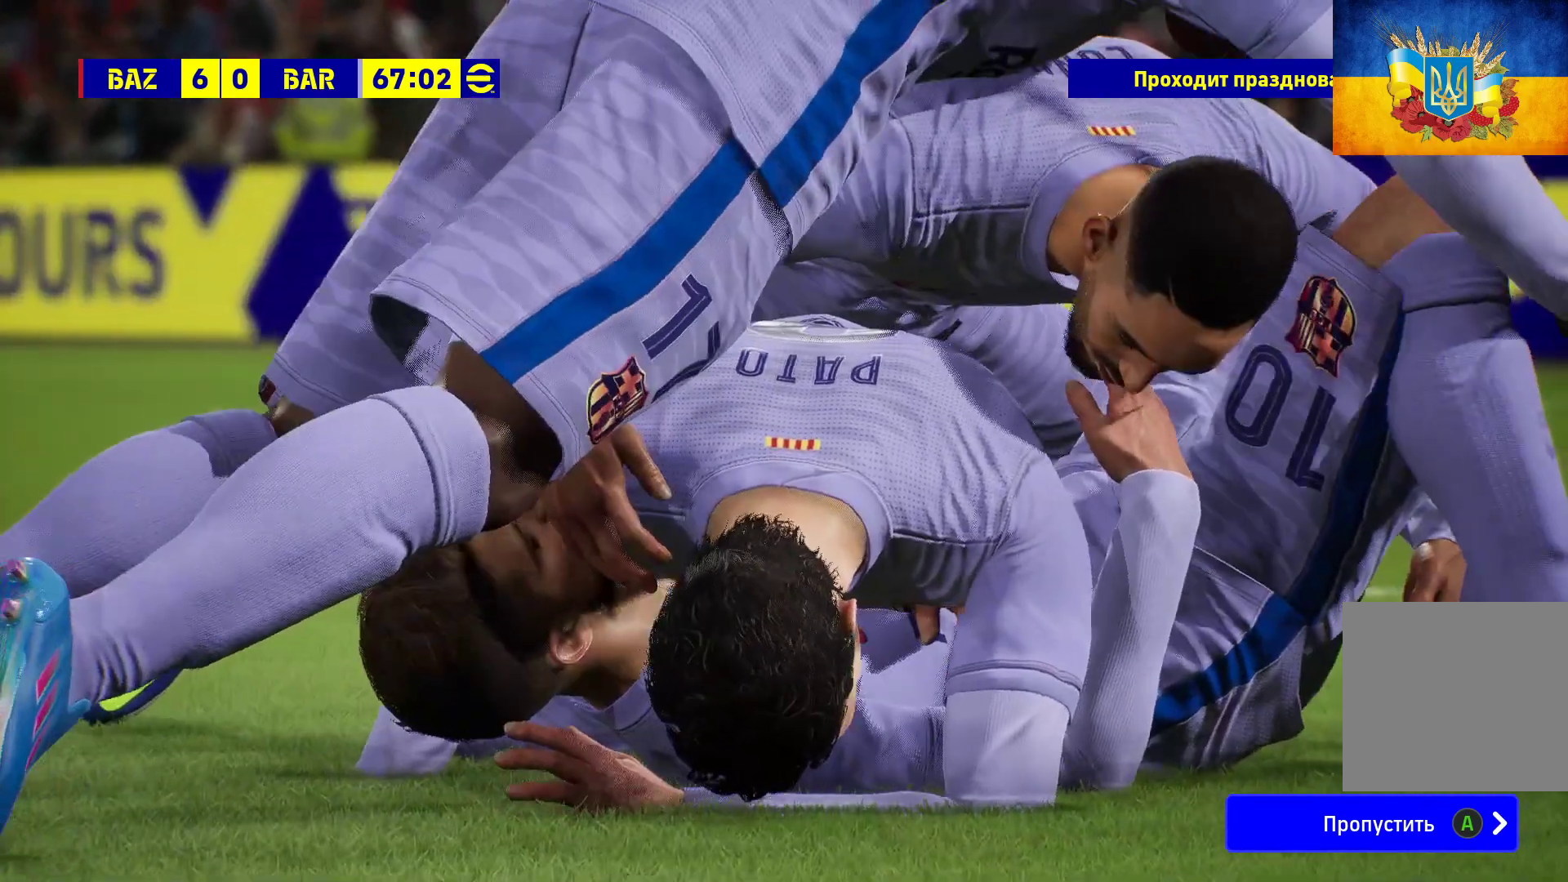
{"buttons": [], "left_stick": "center", "right_stick": "center", "events": [[267, "A", "up"], [317, "A", "down"], [433, "A", "up"]]}
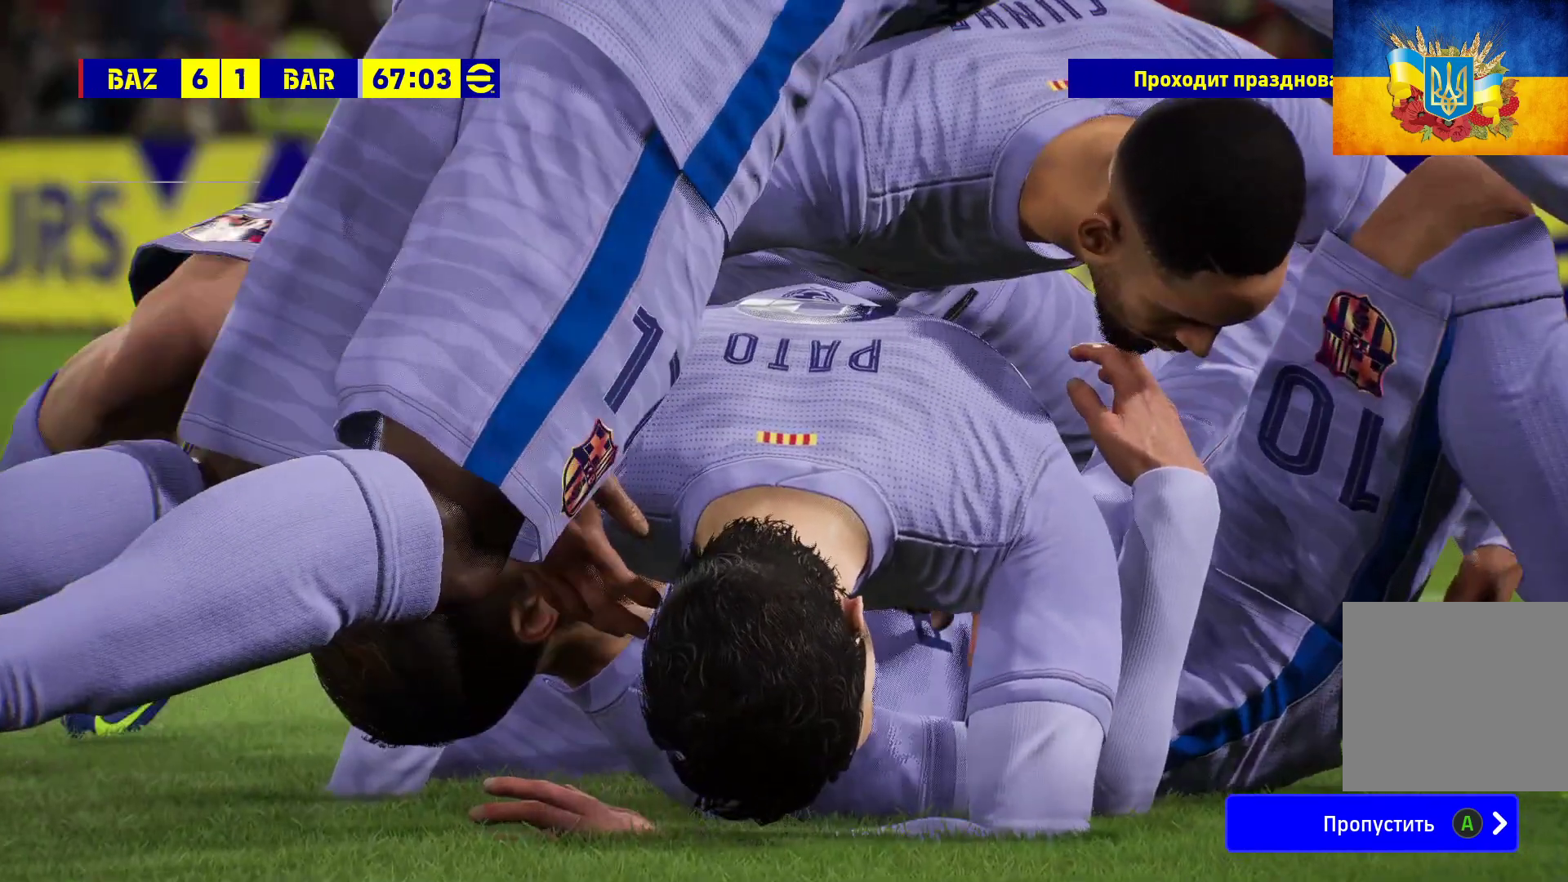
{"buttons": [], "left_stick": "center", "right_stick": "center", "events": [[67, "A", "down"], [200, "A", "up"]]}
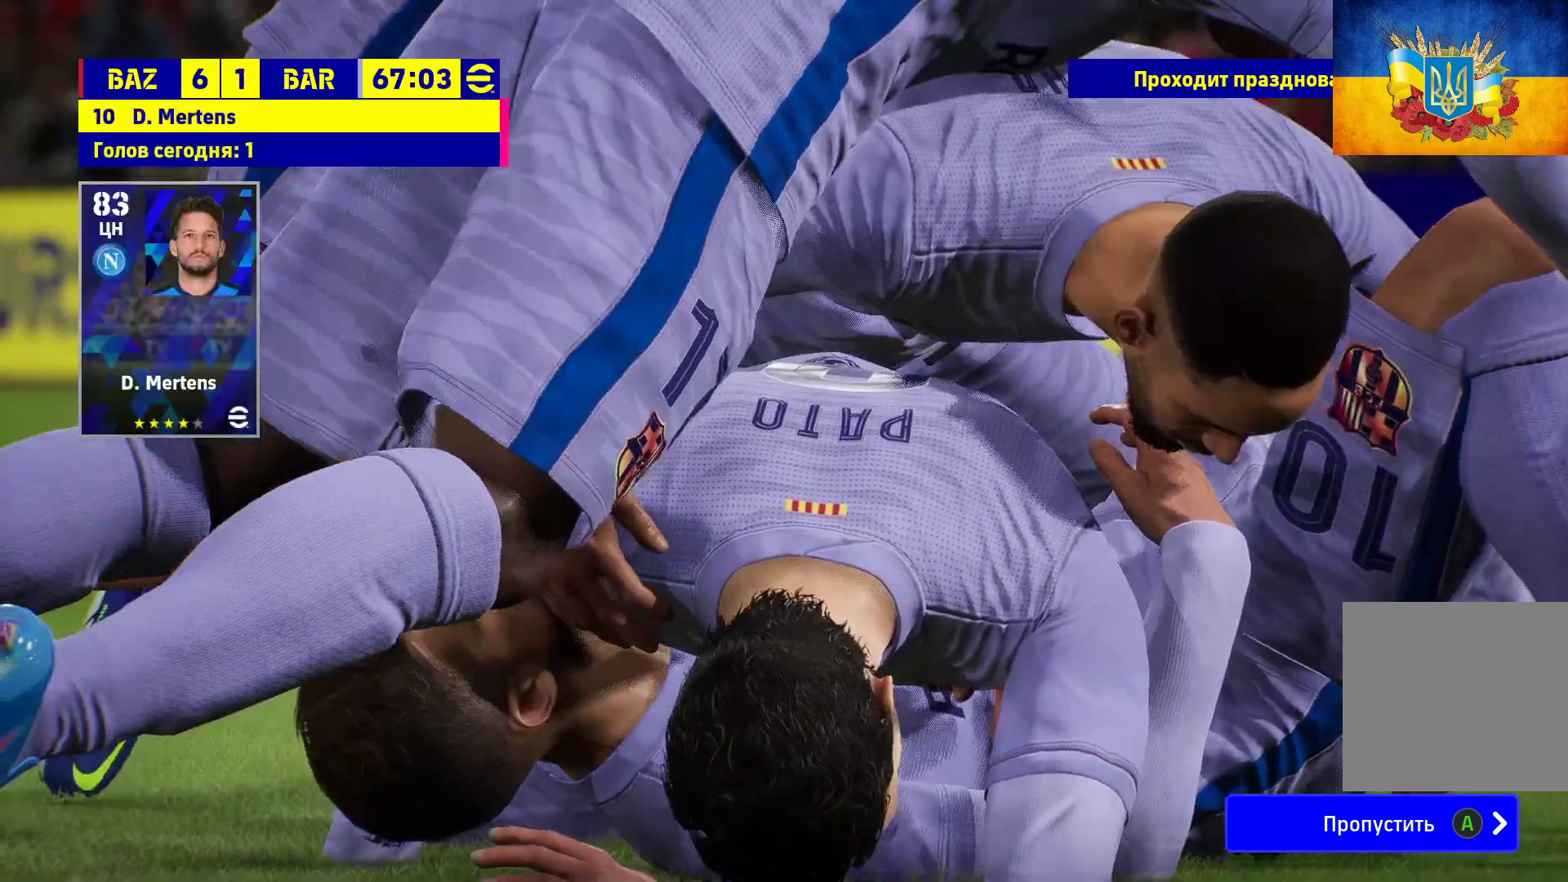
{"buttons": ["A"], "left_stick": "center", "right_stick": "center", "events": [[467, "A", "down"]]}
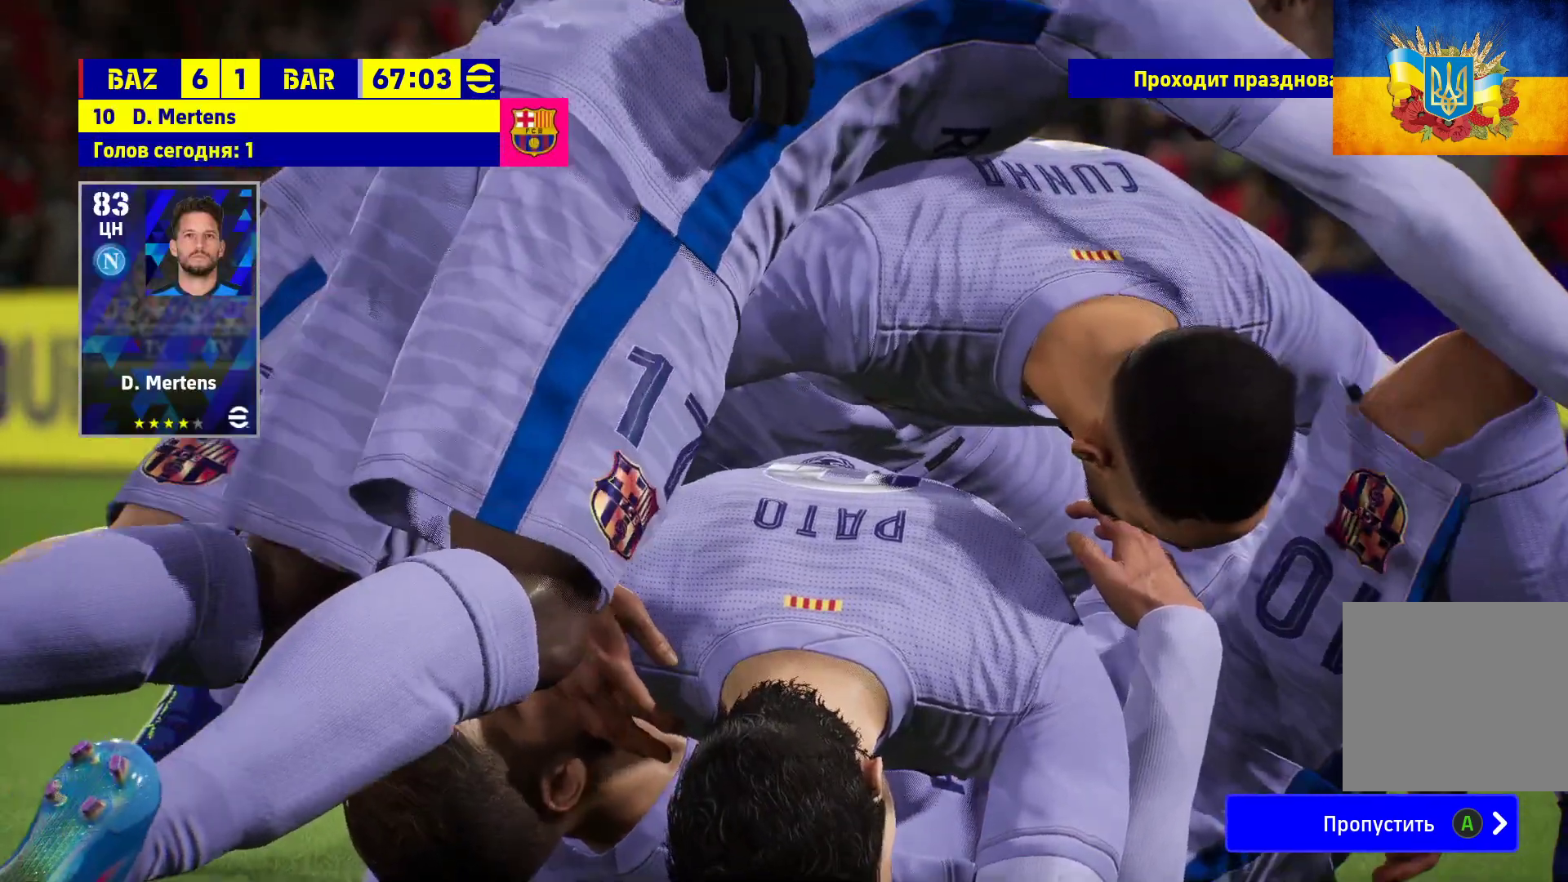
{"buttons": ["A"], "left_stick": "center", "right_stick": "center", "events": [[150, "A", "up"], [433, "A", "down"]]}
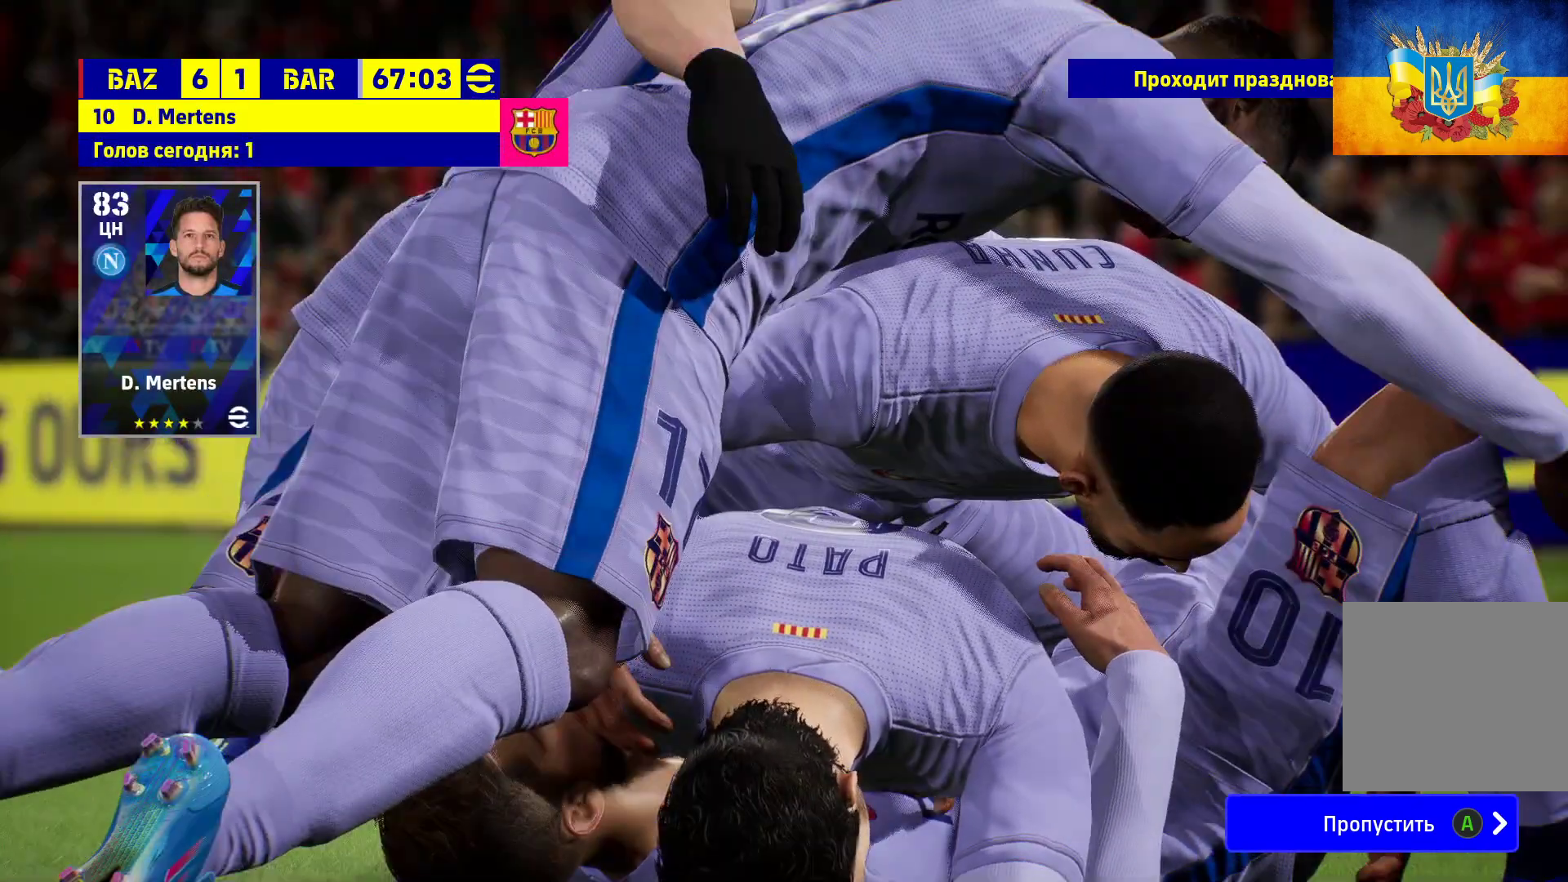
{"buttons": [], "left_stick": "center", "right_stick": "center", "events": [[100, "A", "up"], [250, "A", "down"], [450, "A", "up"]]}
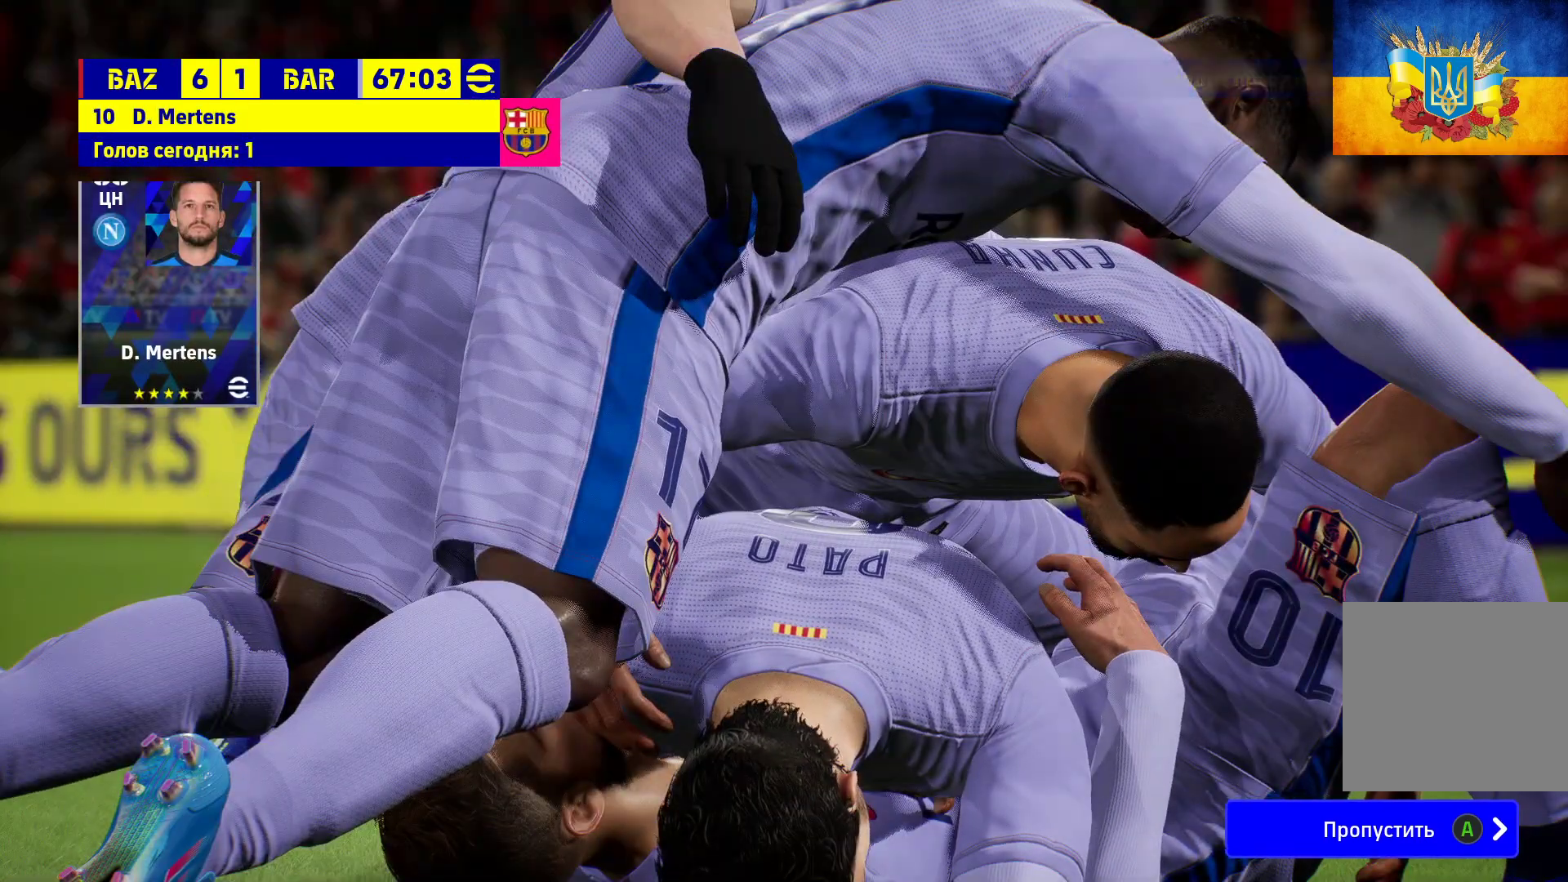
{"buttons": [], "left_stick": "center", "right_stick": "center", "events": []}
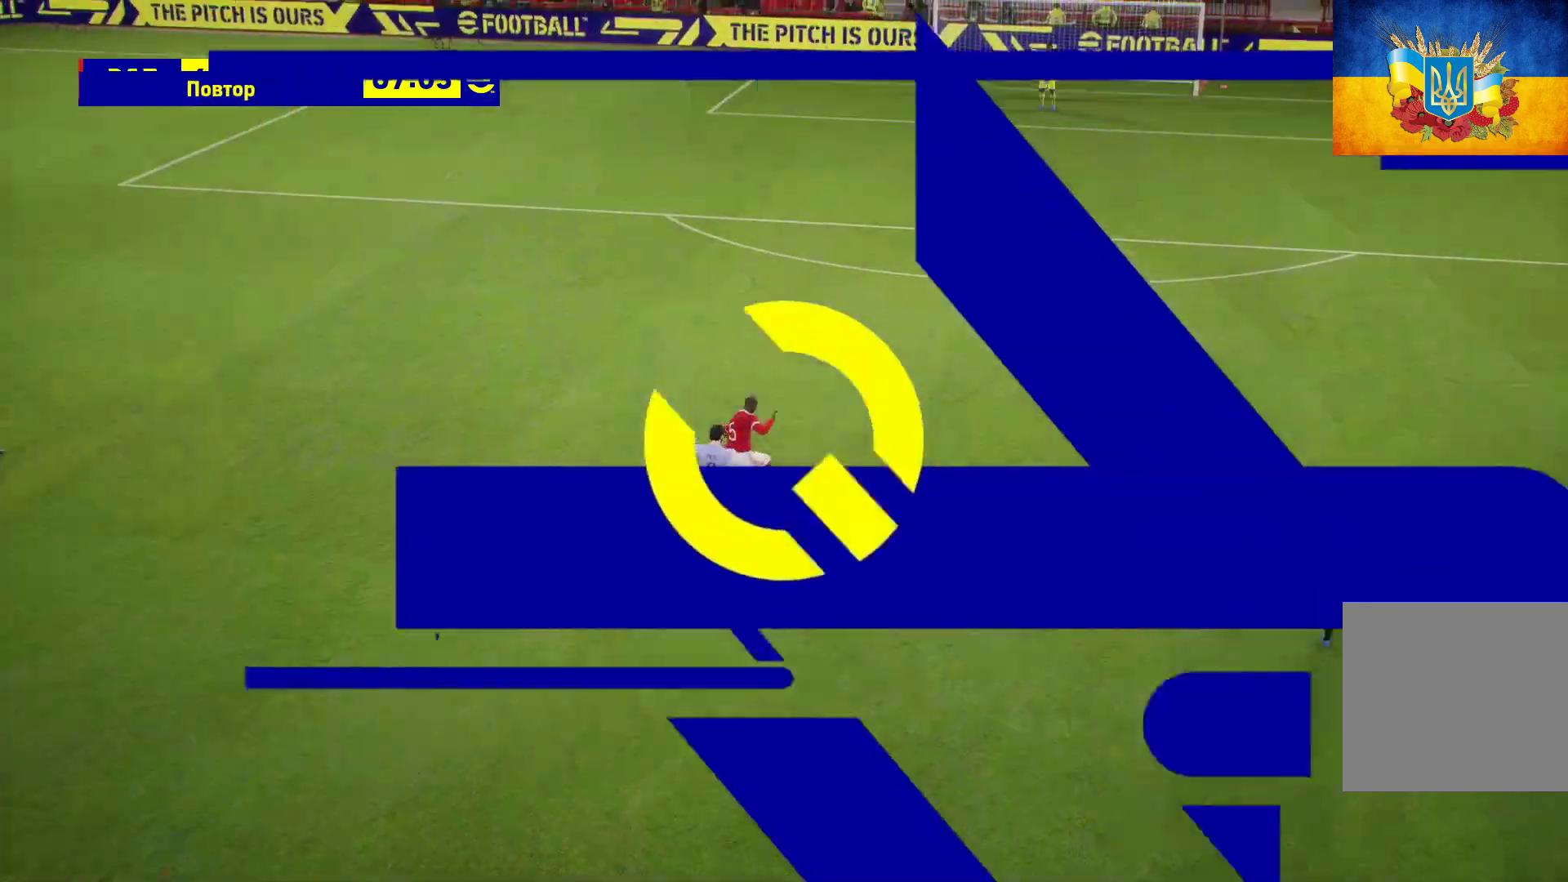
{"buttons": ["A"], "left_stick": "center", "right_stick": "center", "events": [[50, "A", "down"], [117, "A", "up"], [483, "A", "down"]]}
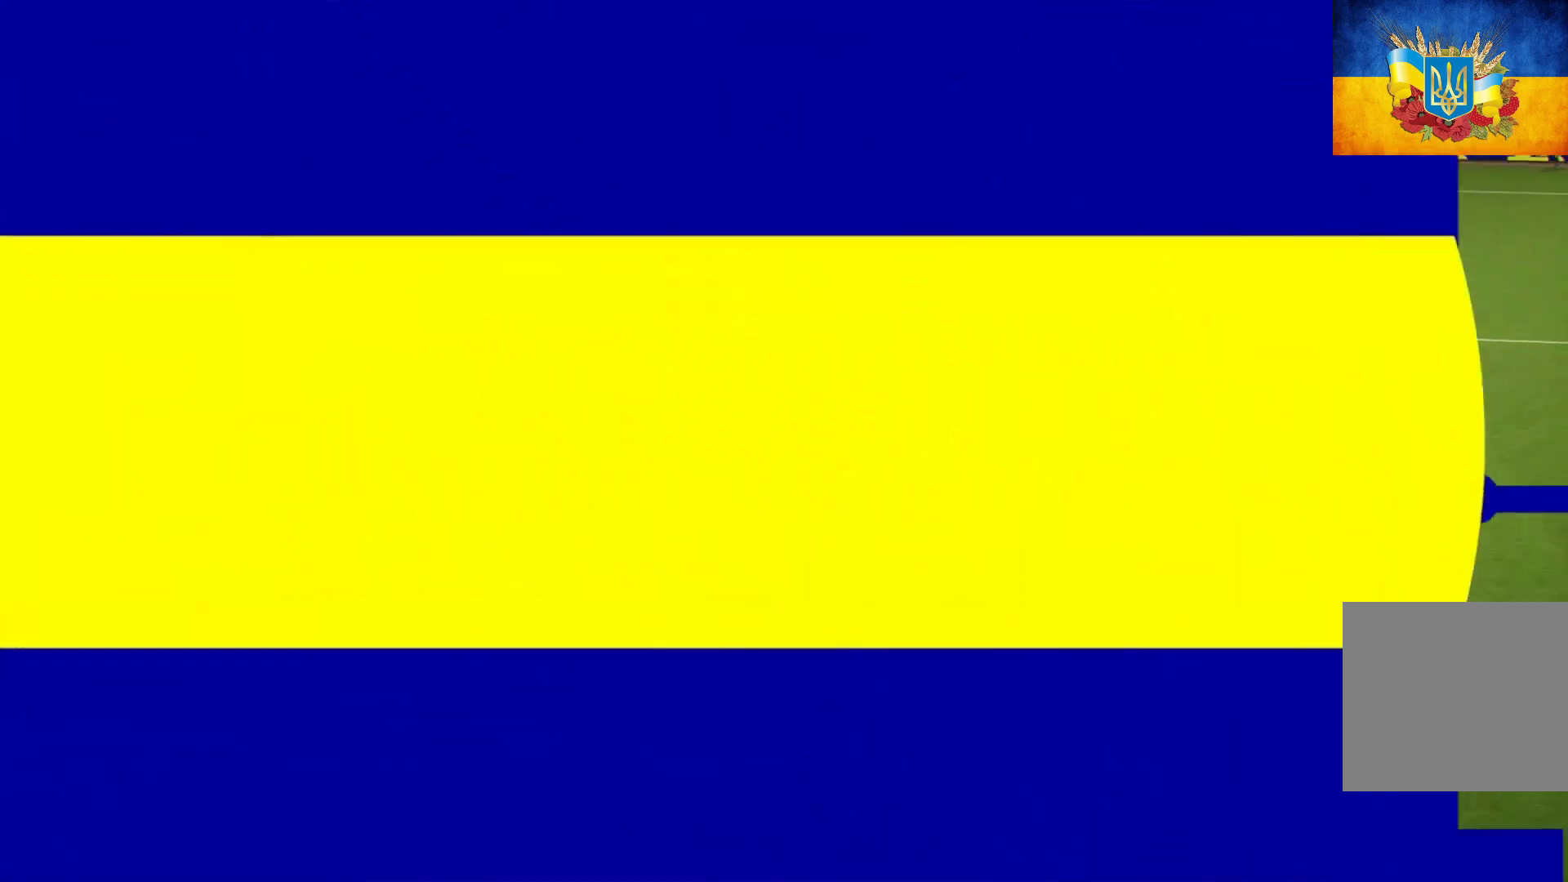
{"buttons": [], "left_stick": "center", "right_stick": "center", "events": [[50, "A", "up"], [200, "A", "down"], [217, "A", "up"], [300, "A", "down"], [350, "A", "up"]]}
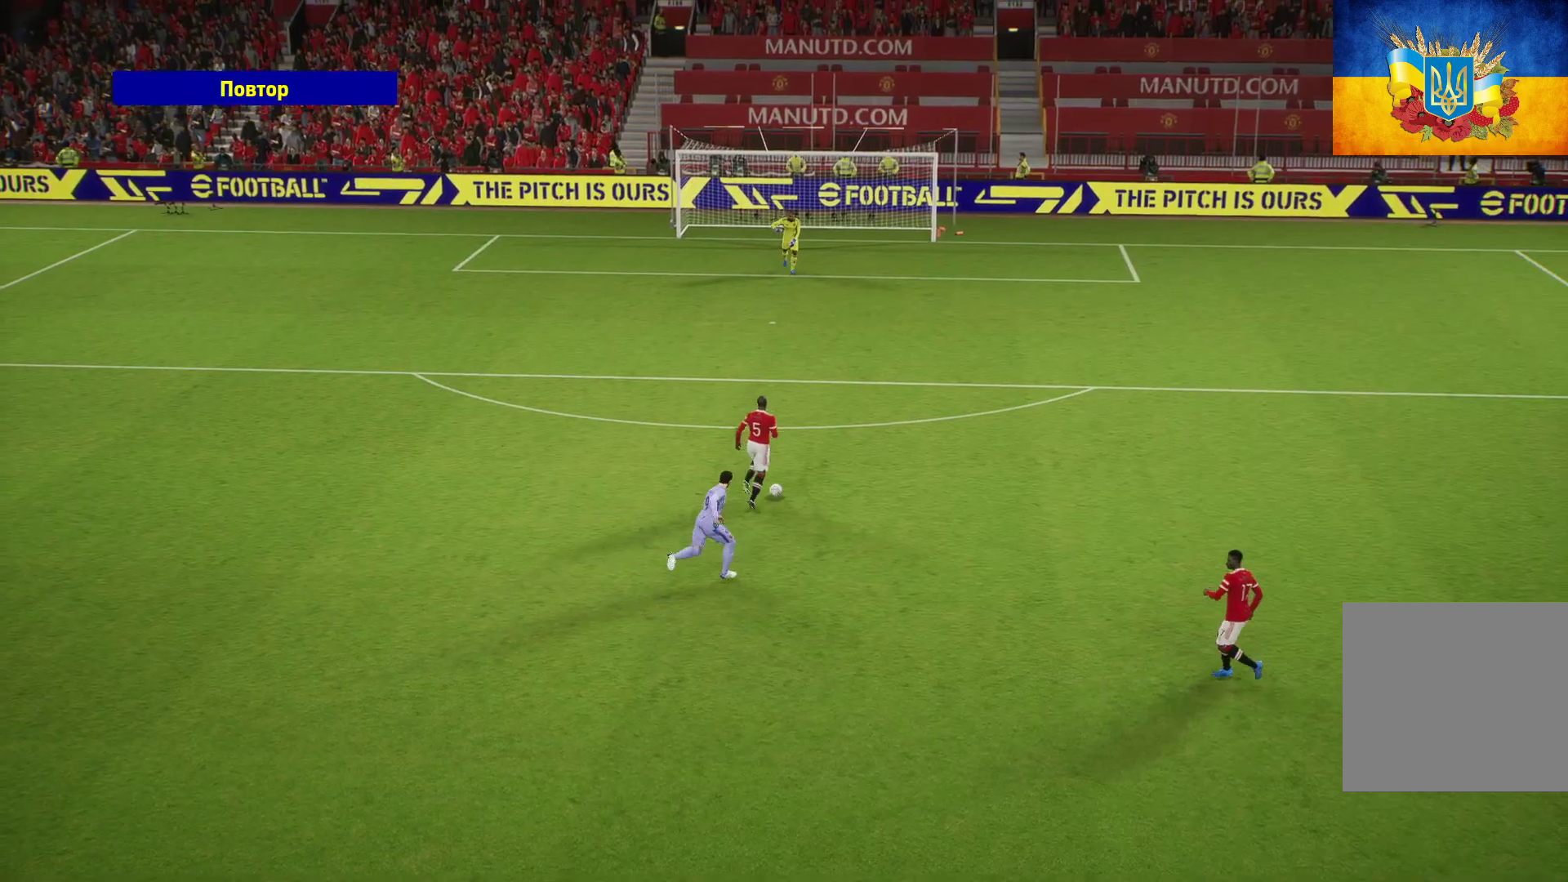
{"buttons": [], "left_stick": "center", "right_stick": "center", "events": [[300, "A", "down"], [333, "A", "up"], [417, "A", "down"], [500, "A", "up"]]}
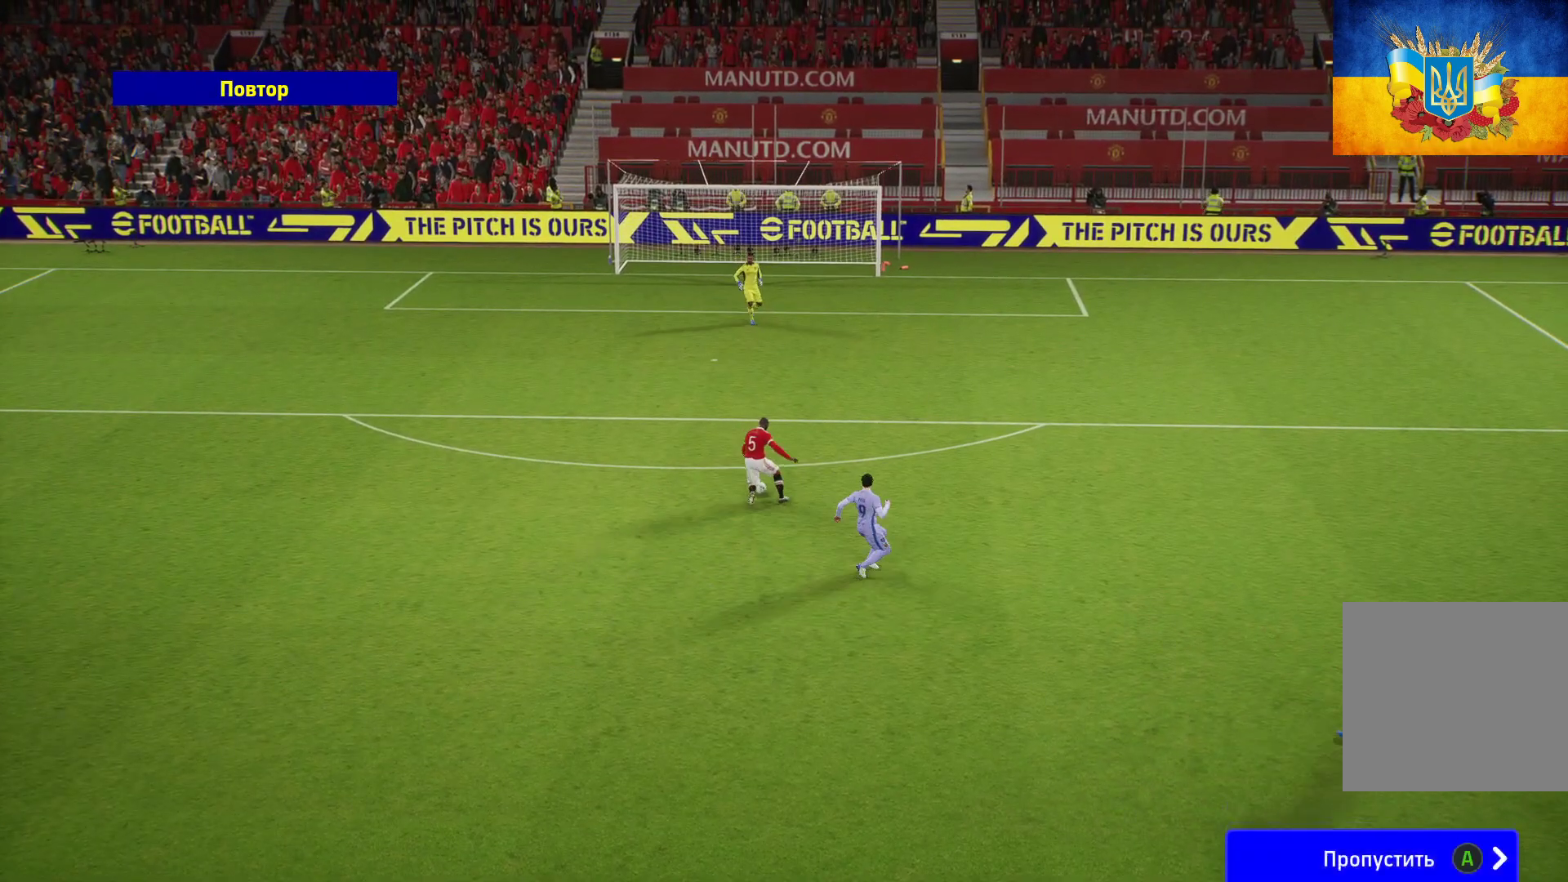
{"buttons": [], "left_stick": "center", "right_stick": "center", "events": [[67, "A", "down"], [117, "A", "up"], [367, "A", "down"], [467, "A", "up"]]}
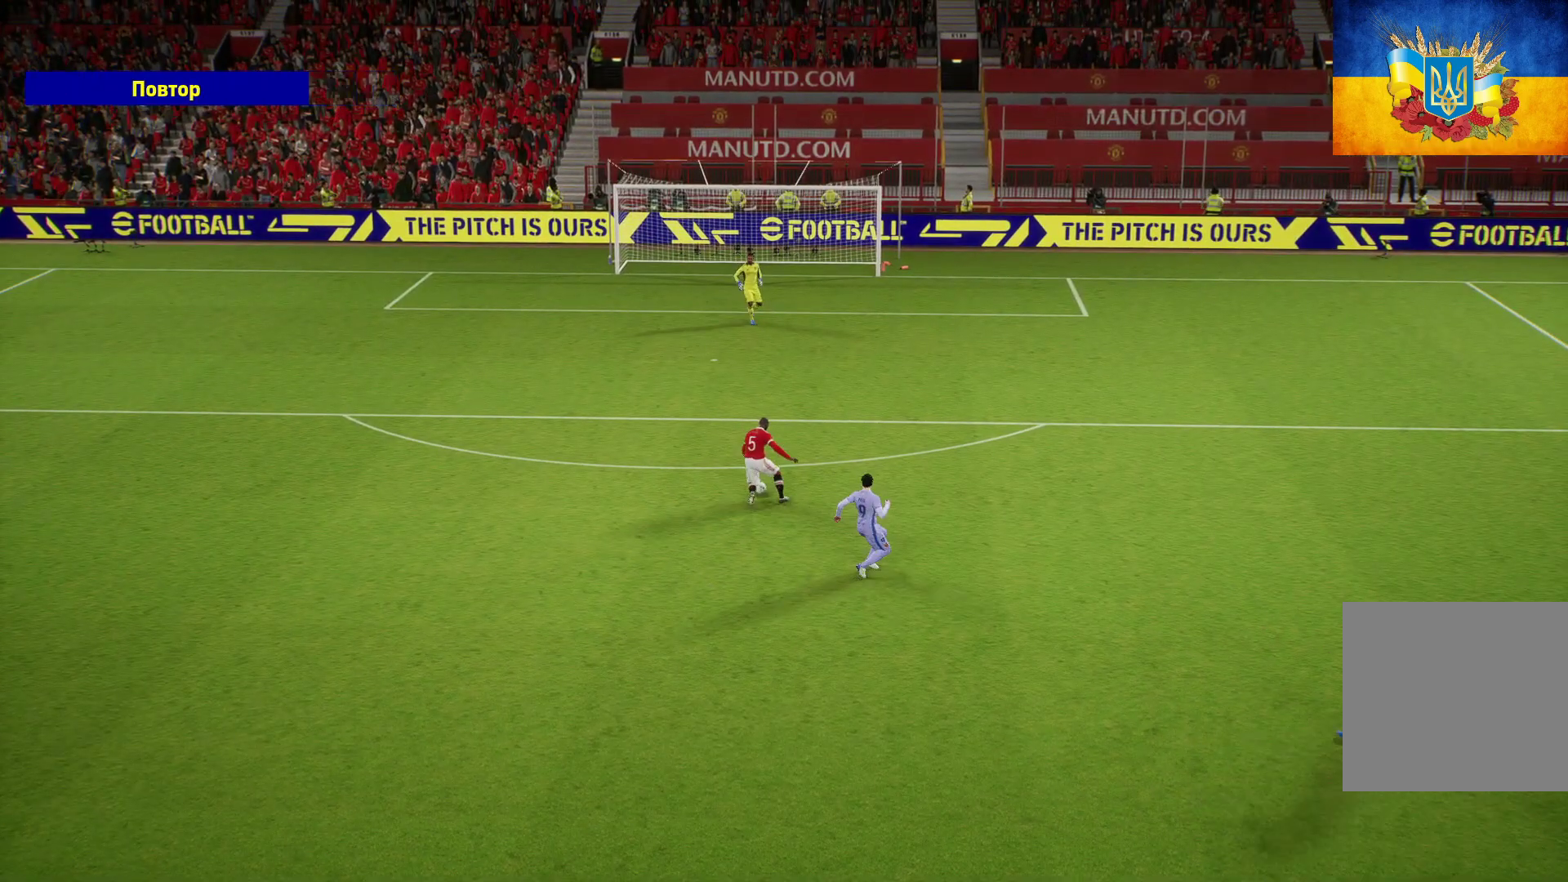
{"buttons": [], "left_stick": "center", "right_stick": "center", "events": []}
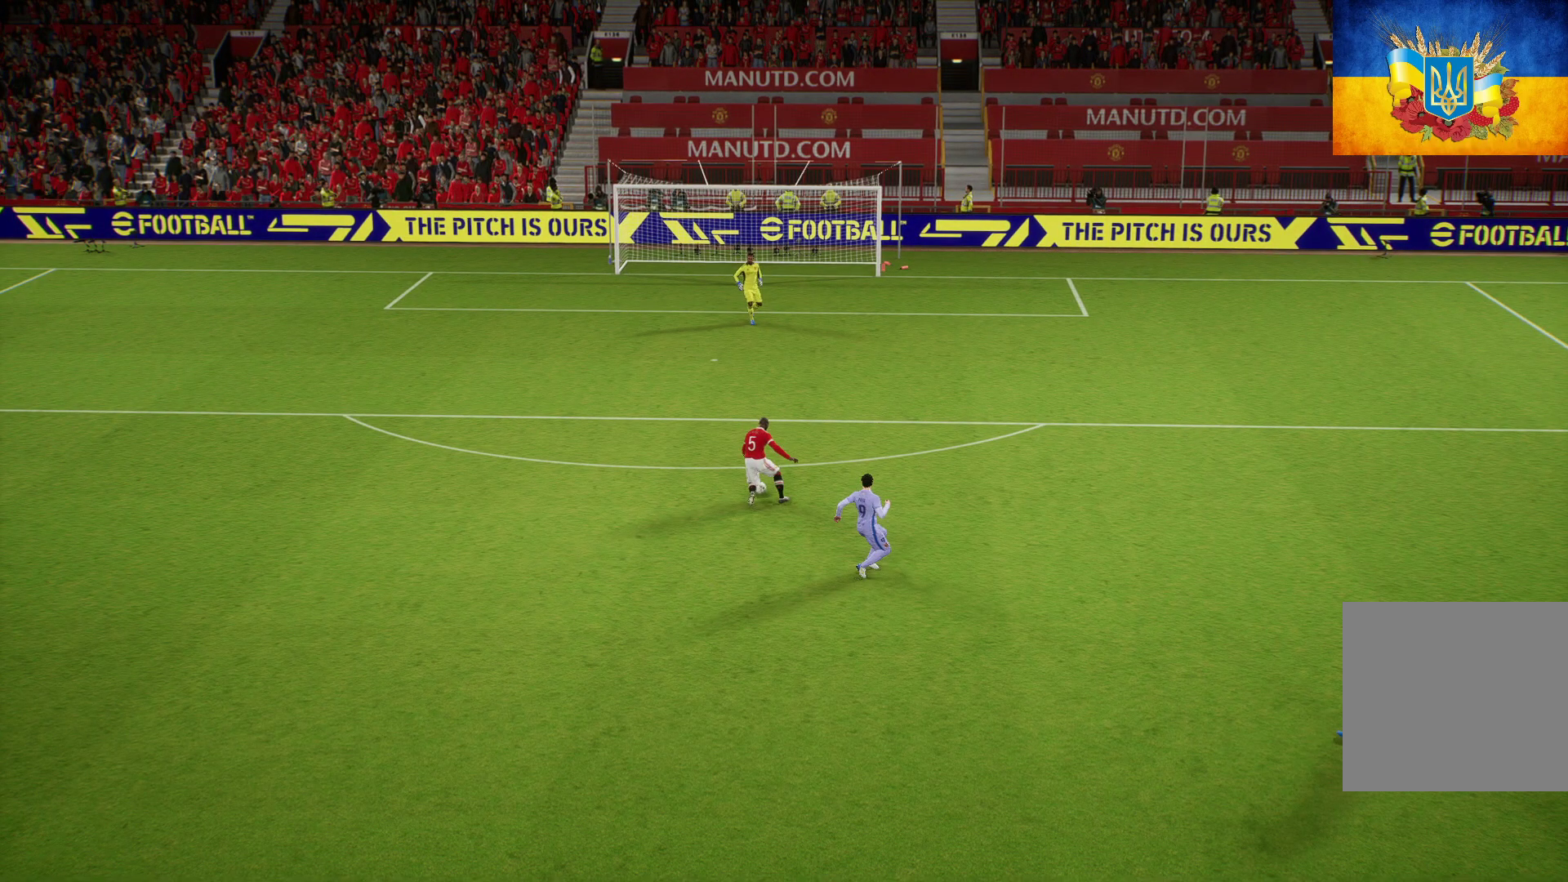
{"buttons": [], "left_stick": "center", "right_stick": "center", "events": []}
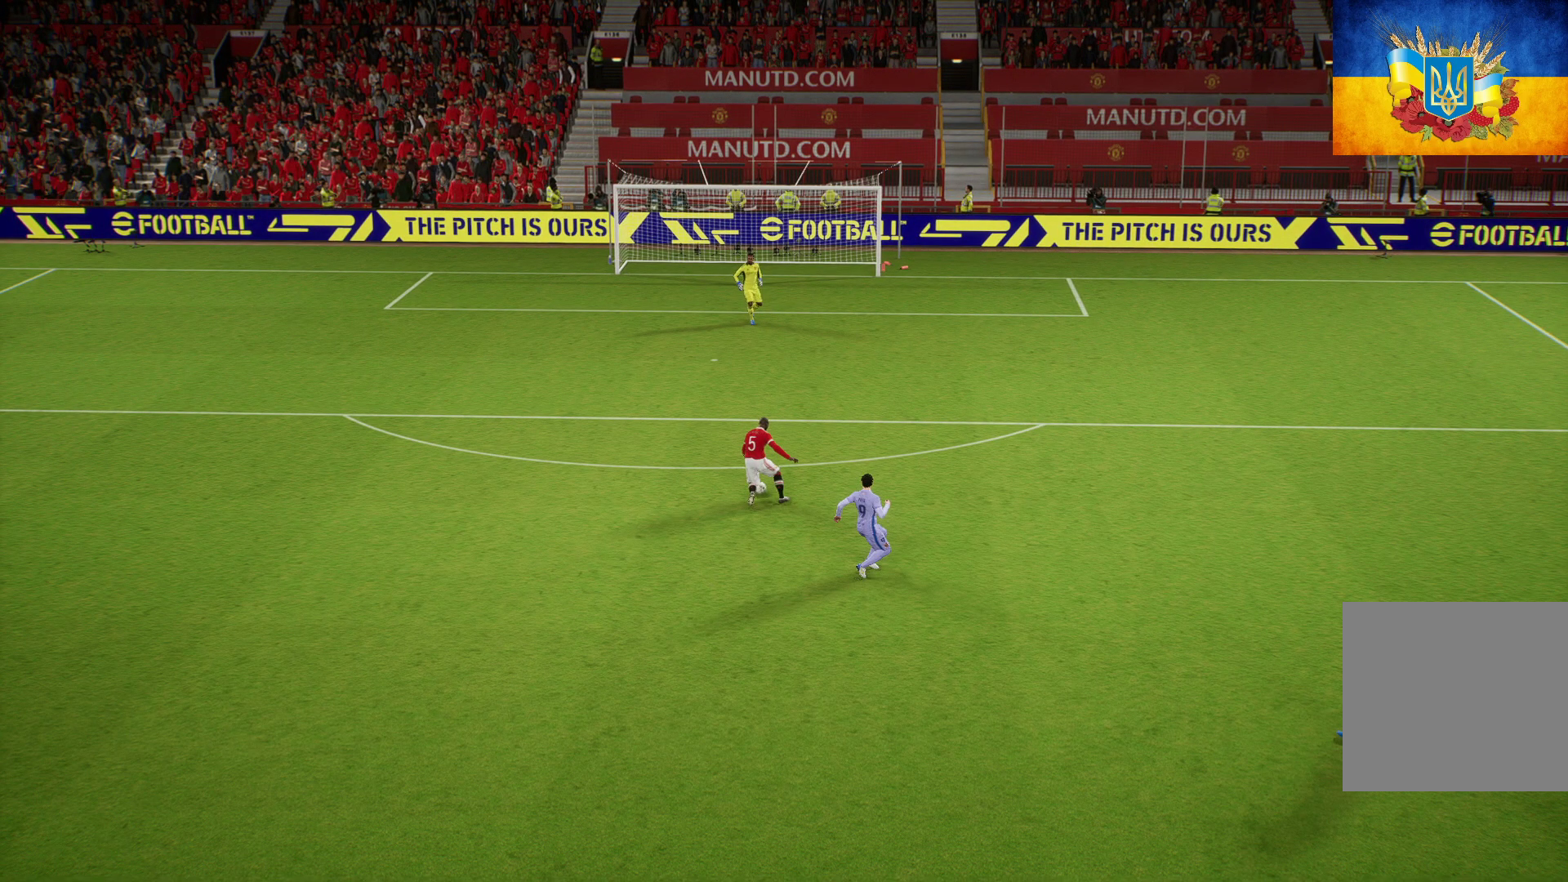
{"buttons": [], "left_stick": "center", "right_stick": "center", "events": []}
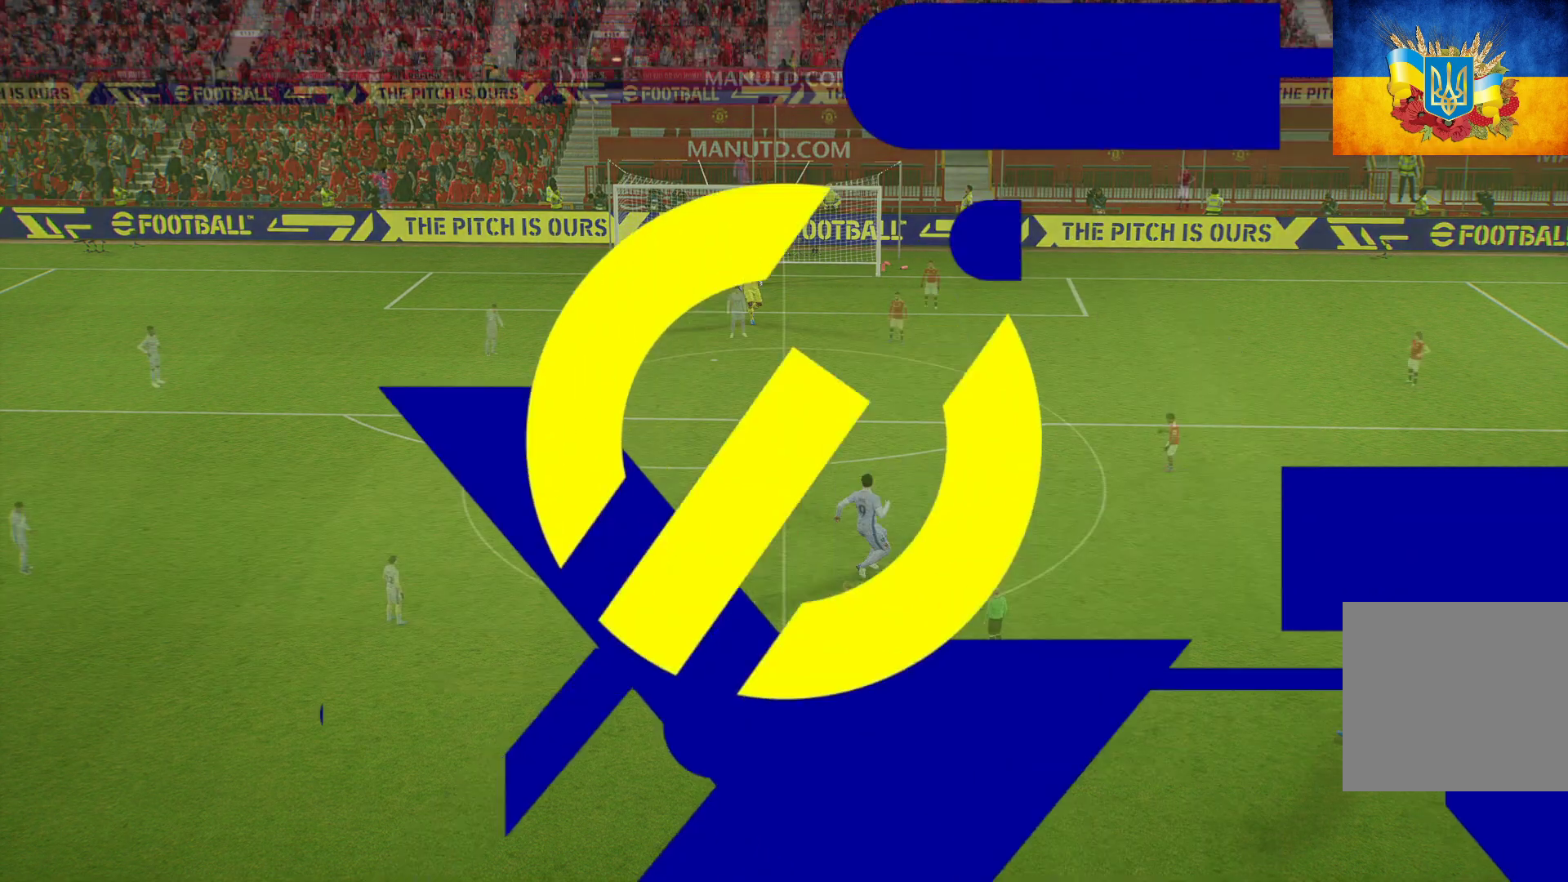
{"buttons": ["L1"], "left_stick": "right", "right_stick": "center", "events": [[300, "left_stick", "right"], [367, "A", "down"], [400, "L1", "down"], [450, "A", "up"]]}
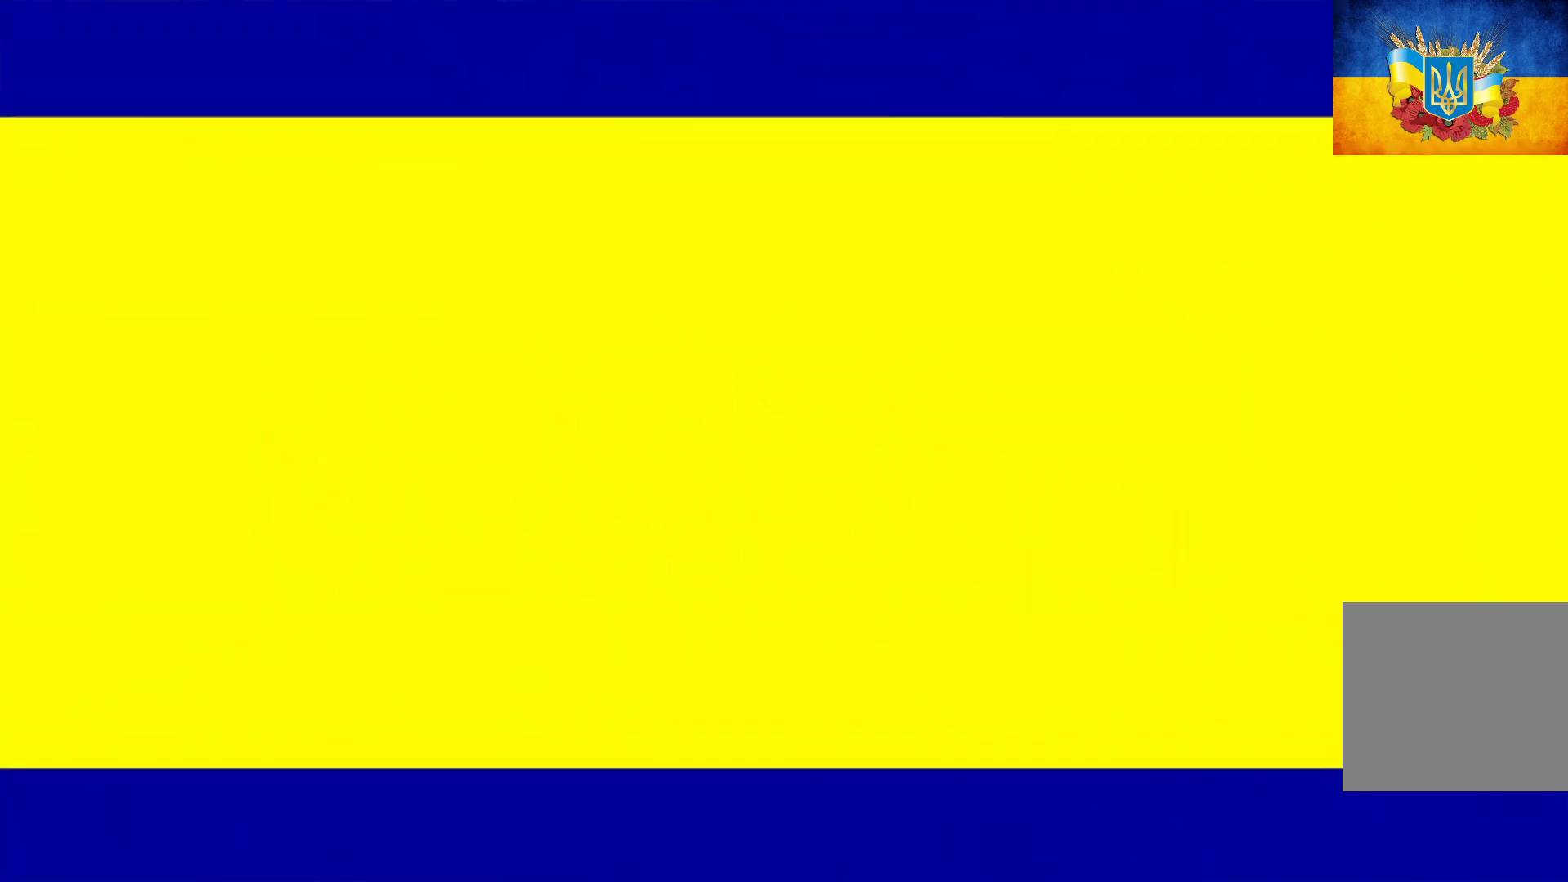
{"buttons": ["L1"], "left_stick": "right", "right_stick": "center", "events": [[33, "A", "down"], [117, "A", "up"], [167, "A", "down"], [250, "A", "up"], [317, "A", "down"], [383, "A", "up"]]}
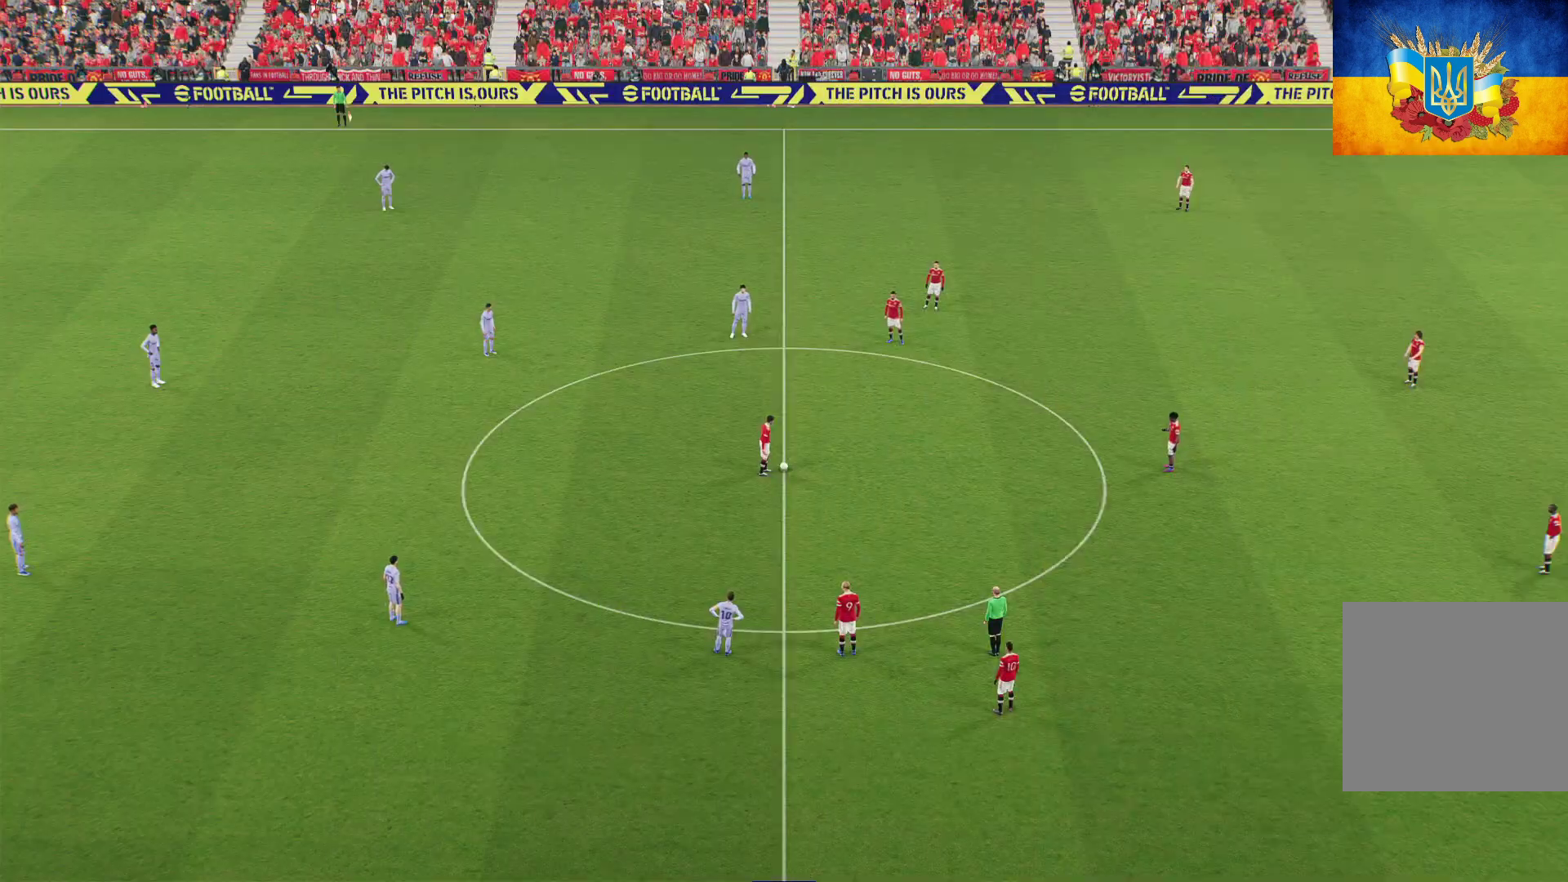
{"buttons": [], "left_stick": "center", "right_stick": "center", "events": [[33, "A", "down"], [83, "A", "up"], [167, "A", "down"], [267, "A", "up"], [267, "L1", "up"], [367, "left_stick", "center"]]}
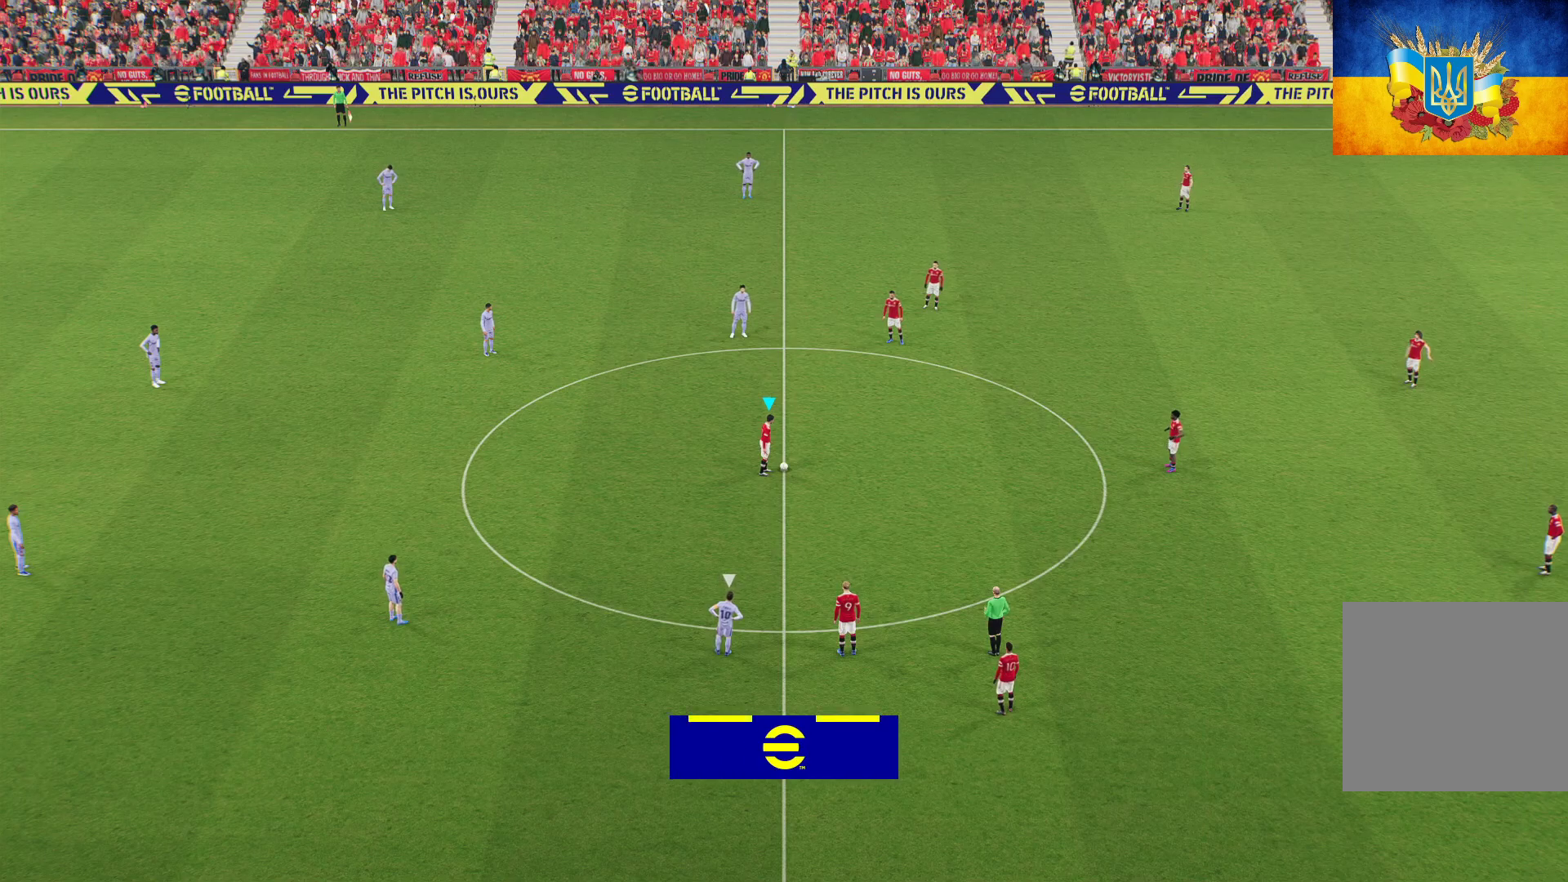
{"buttons": [], "left_stick": "center", "right_stick": "center", "events": [[117, "left_stick", "right"], [150, "L1", "down"], [317, "L1", "up"], [383, "left_stick", "center"]]}
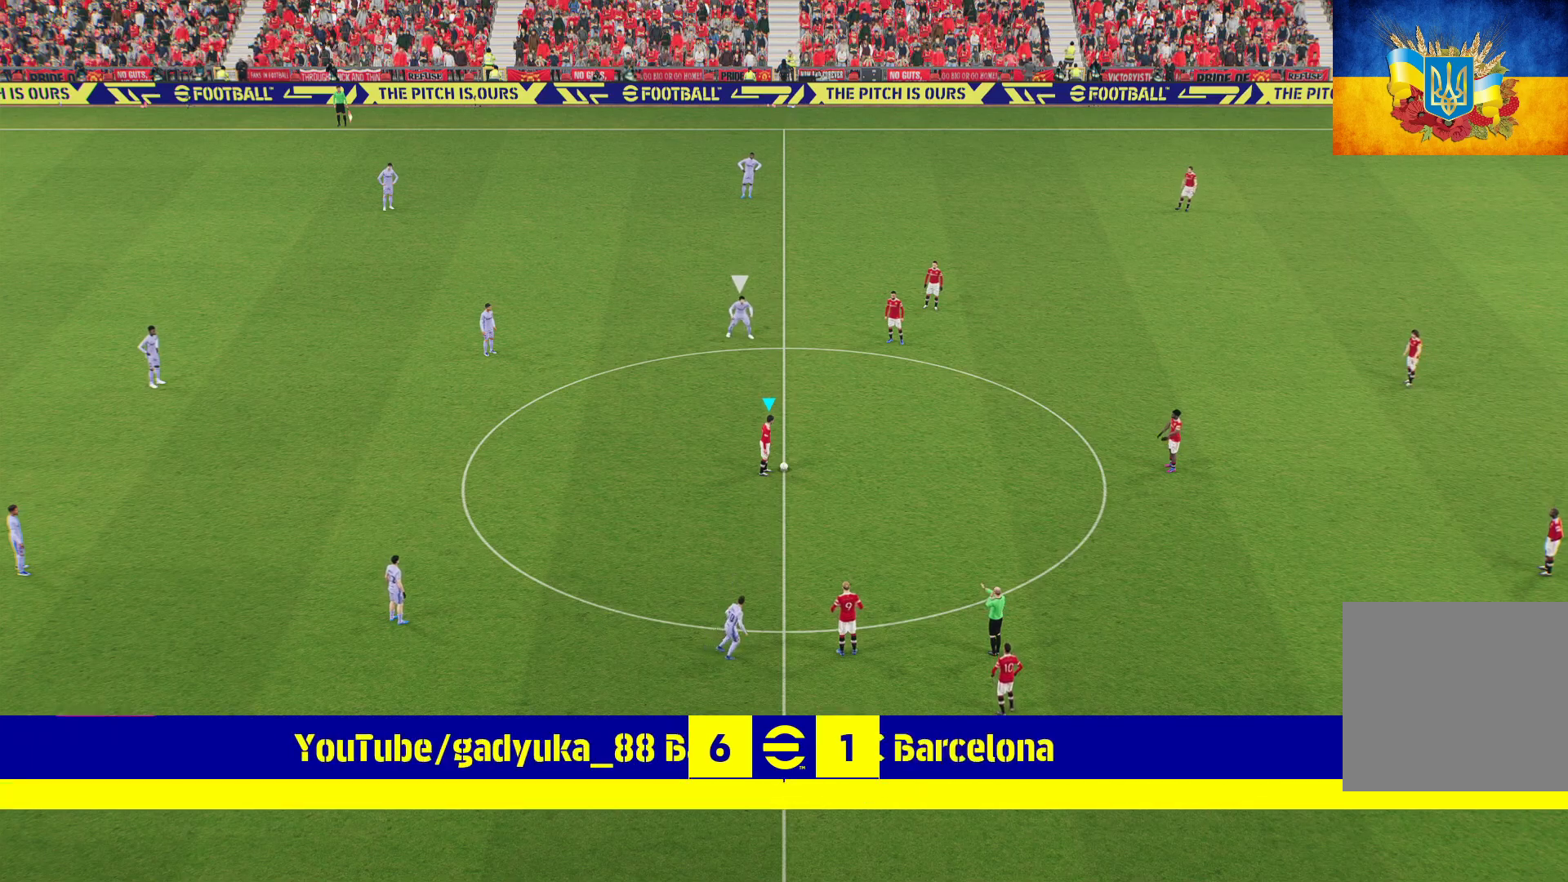
{"buttons": ["L1"], "left_stick": "right", "right_stick": "center", "events": [[217, "L1", "down"], [217, "left_stick", "right"], [233, "A", "down"], [300, "A", "up"], [383, "A", "down"], [467, "A", "up"]]}
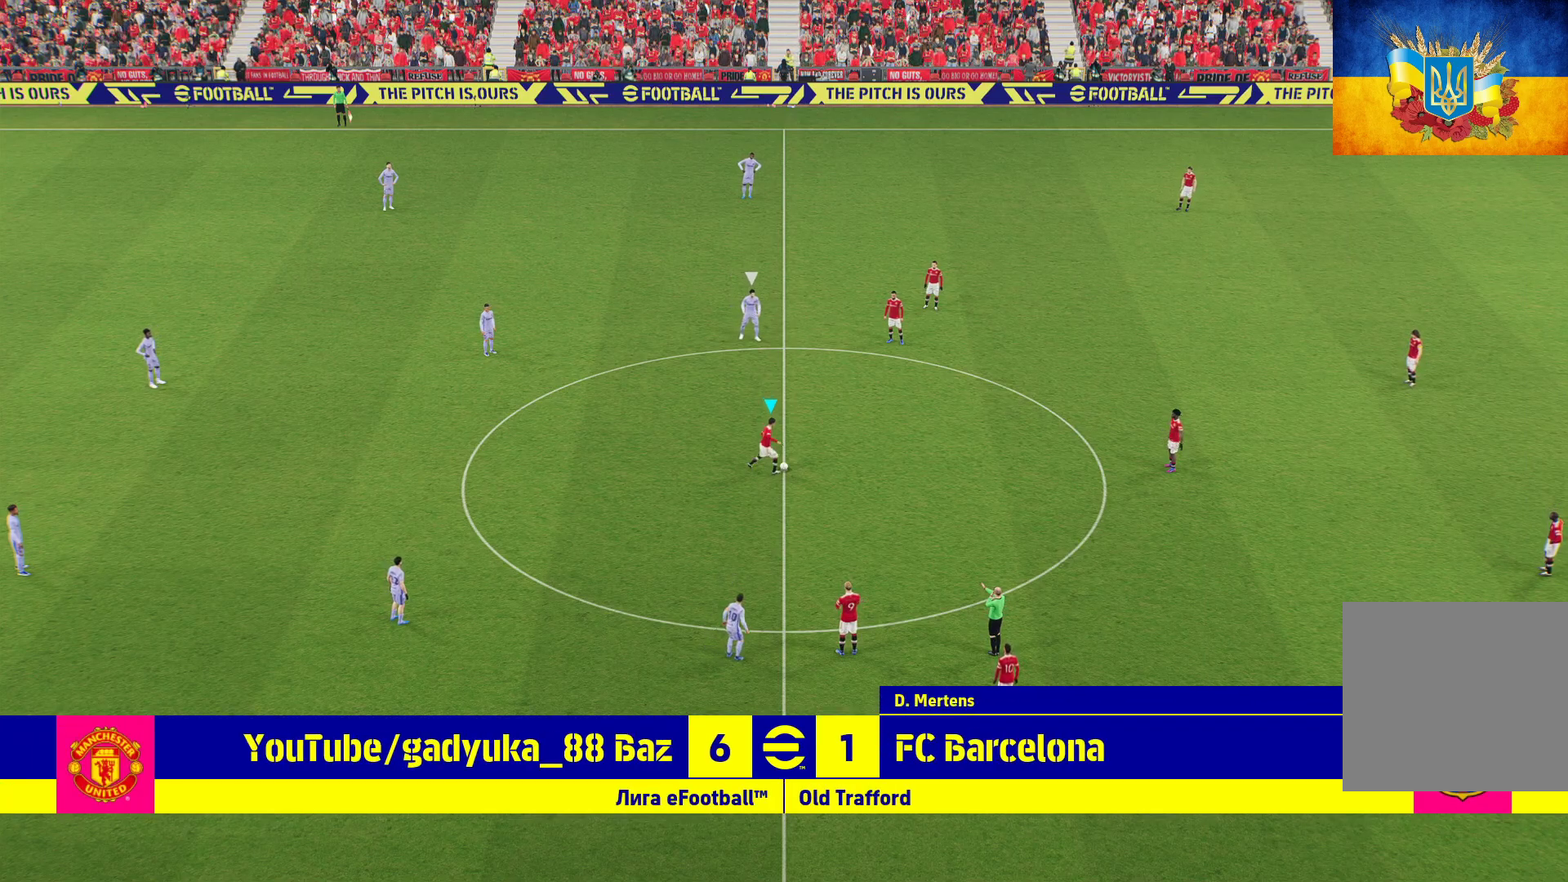
{"buttons": [], "left_stick": "left", "right_stick": "center", "events": [[33, "L1", "up"], [83, "left_stick", "center"], [183, "left_stick", "left"]]}
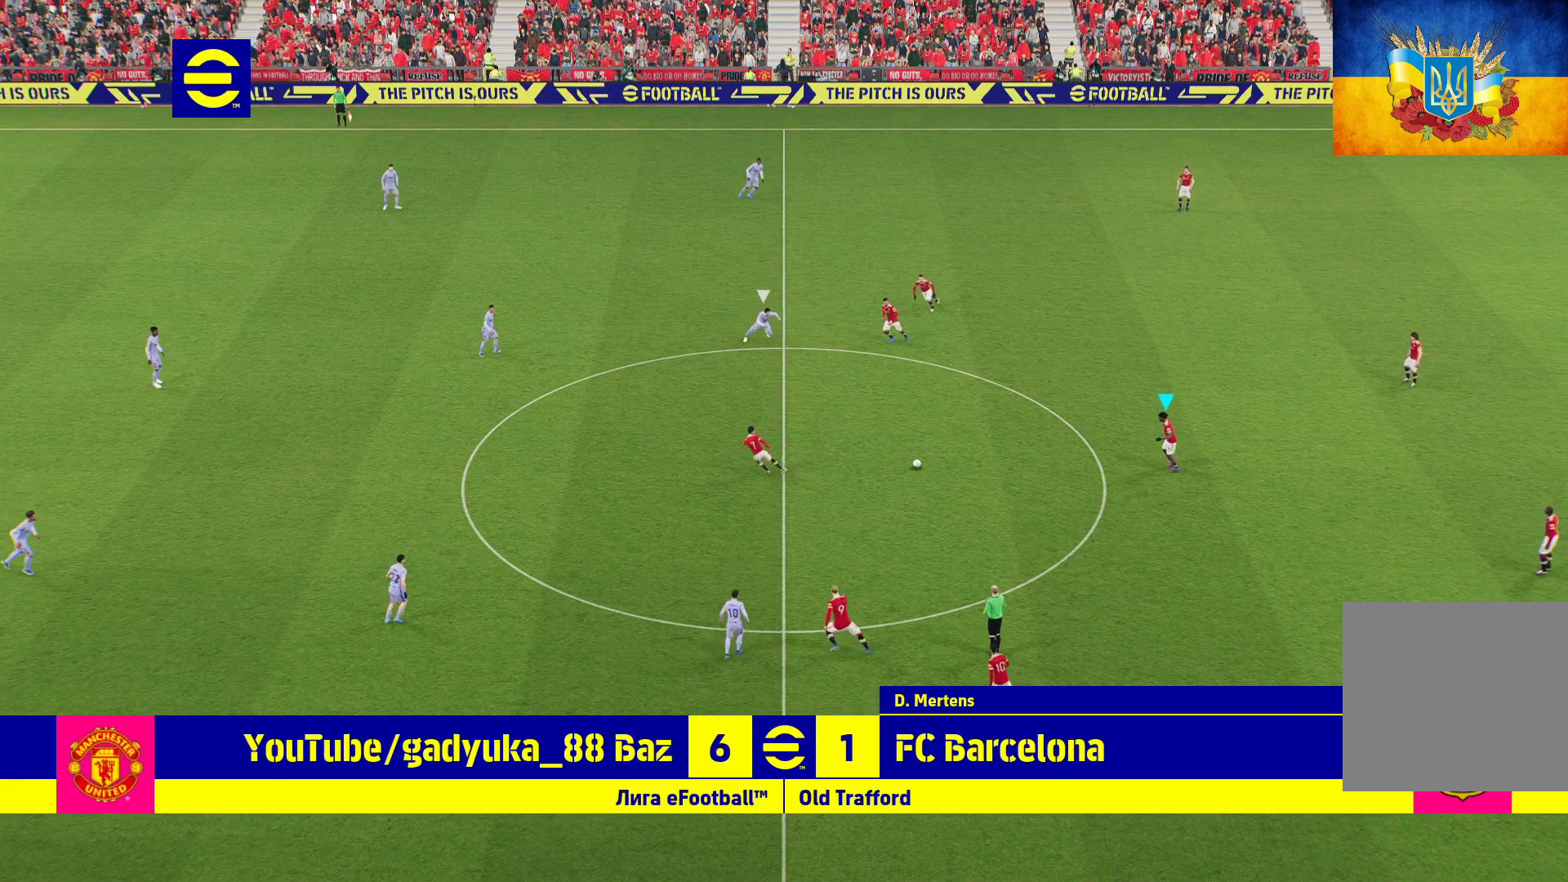
{"buttons": [], "left_stick": "left", "right_stick": "center", "events": []}
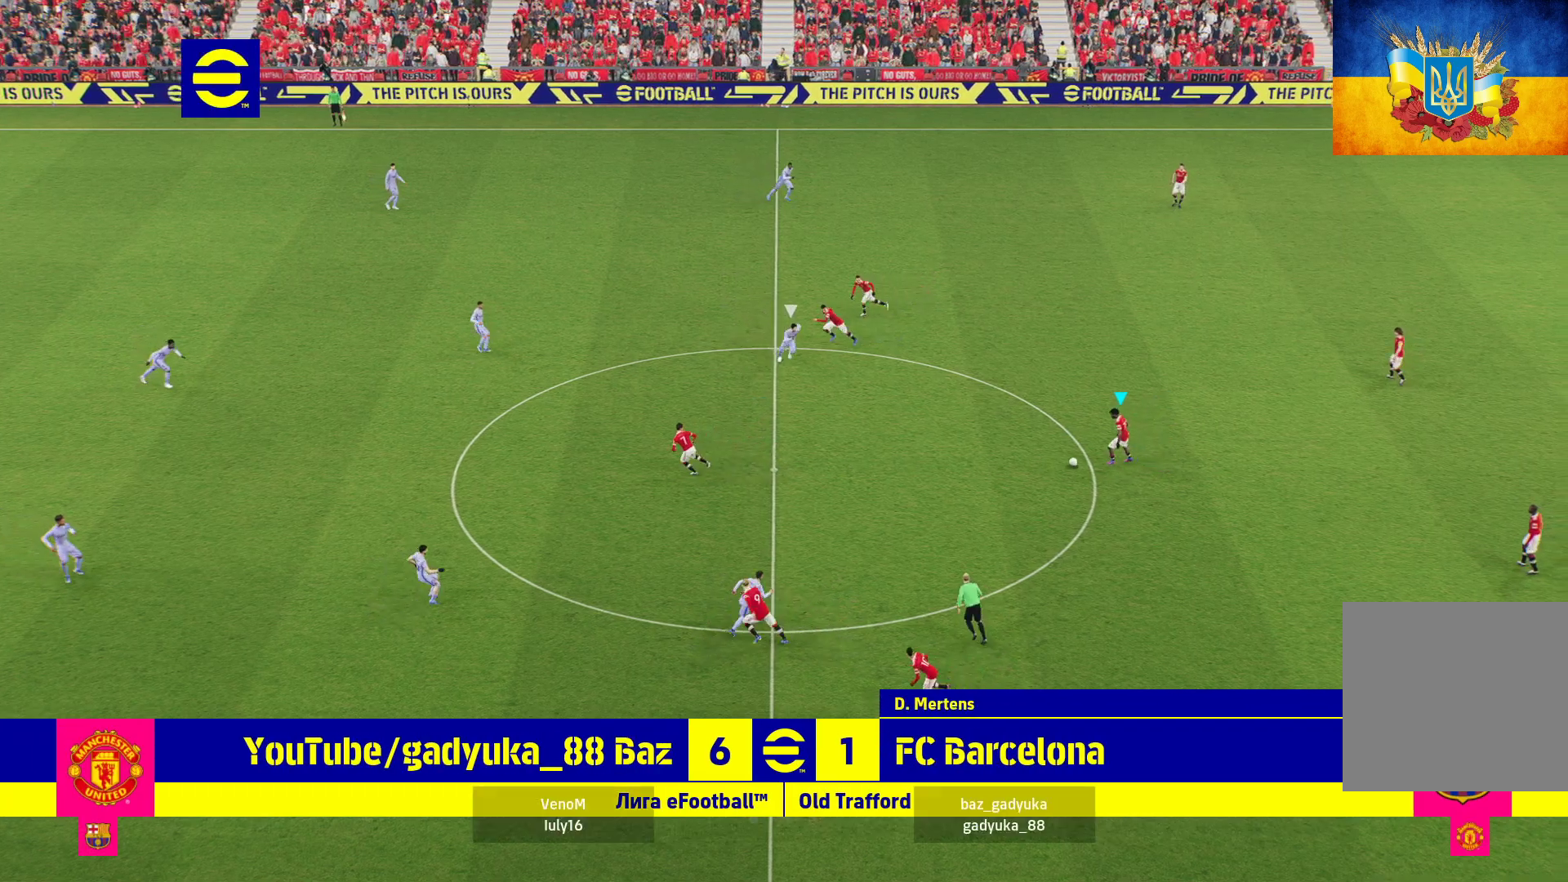
{"buttons": ["A", "L1"], "left_stick": "left", "right_stick": "center", "events": [[483, "A", "down"], [483, "L1", "down"]]}
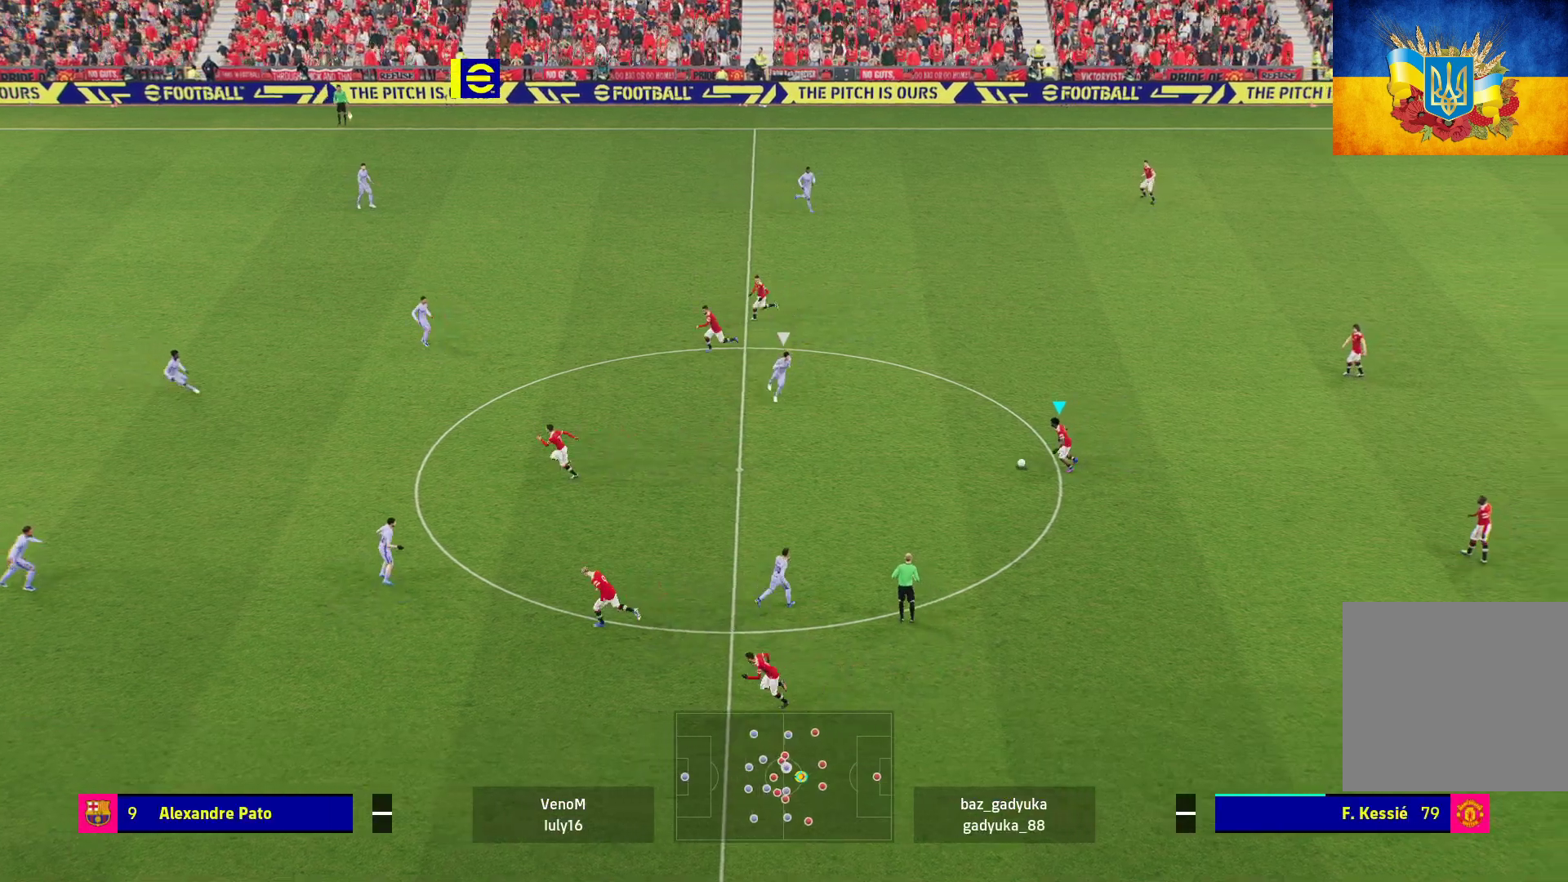
{"buttons": [], "left_stick": "center", "right_stick": "center", "events": [[117, "A", "up"], [133, "L1", "up"], [217, "left_stick", "center"]]}
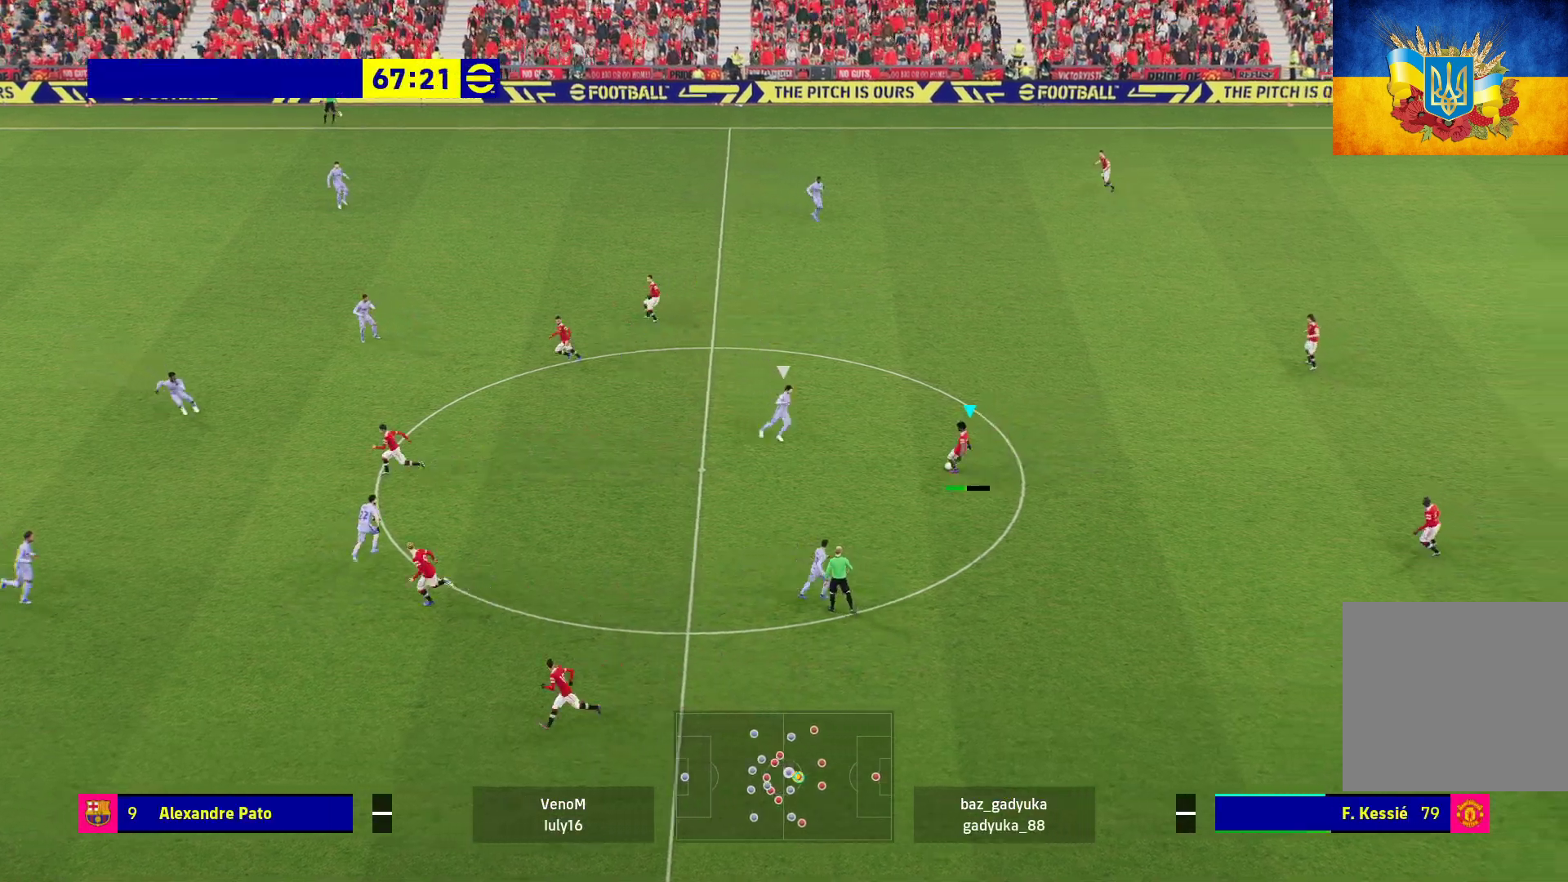
{"buttons": [], "left_stick": "up-right", "right_stick": "center", "events": [[483, "left_stick", "up-right"]]}
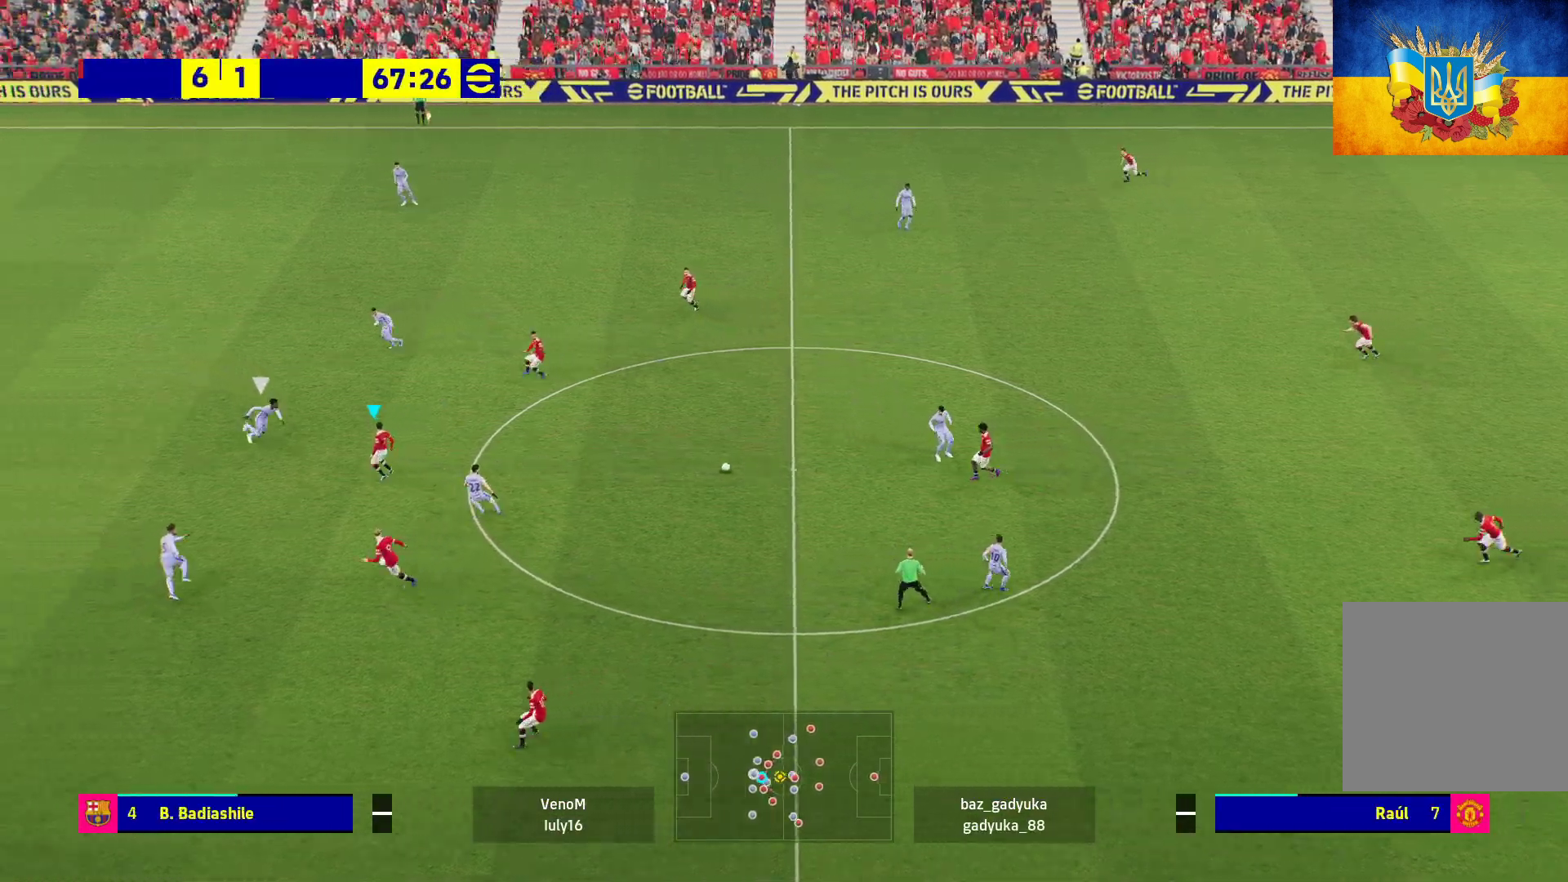
{"buttons": ["L1"], "left_stick": "up-right", "right_stick": "center", "events": [[283, "L1", "down"], [333, "A", "down"], [450, "A", "up"]]}